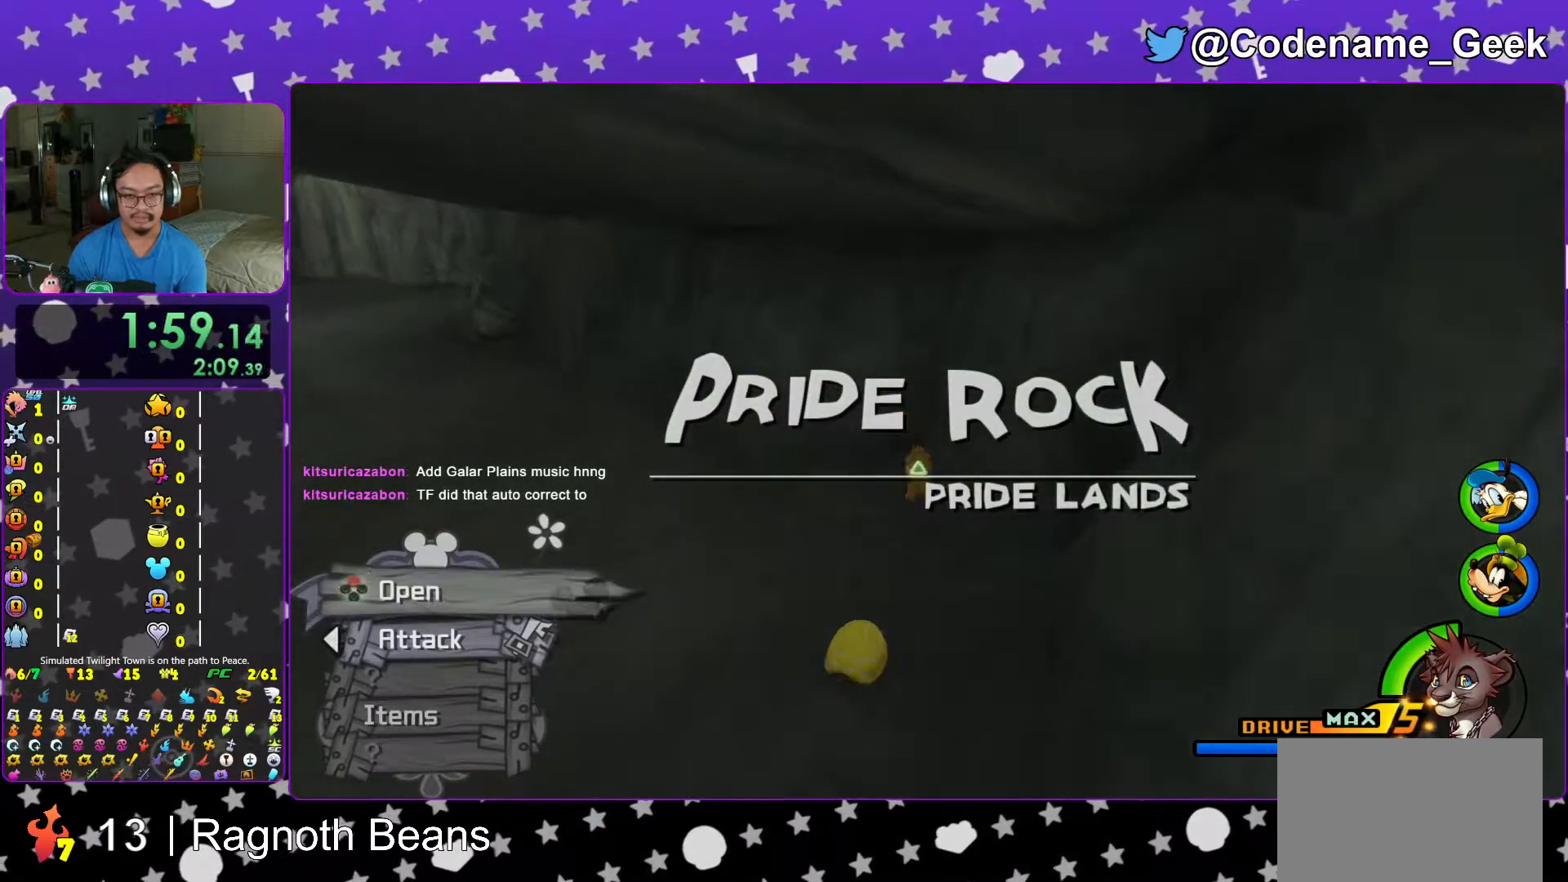
Gameplay with a controller (Nintendo layout); each line is a JSON object with the inputs held at the frame after it (dt_ms = milliseconds from this image to that frame). "events" lists button and stick changes between this image and that frame as [ms after this image, input, new state], when the widget could be followed in between. Not read: L3 R3.
{"dt_ms": 500, "buttons": ["X"], "left_stick": "center", "right_stick": "left", "events": [[33, "X", "down"], [117, "left_stick", "center"], [167, "X", "up"], [267, "X", "down"], [333, "X", "up"], [433, "X", "down"]]}
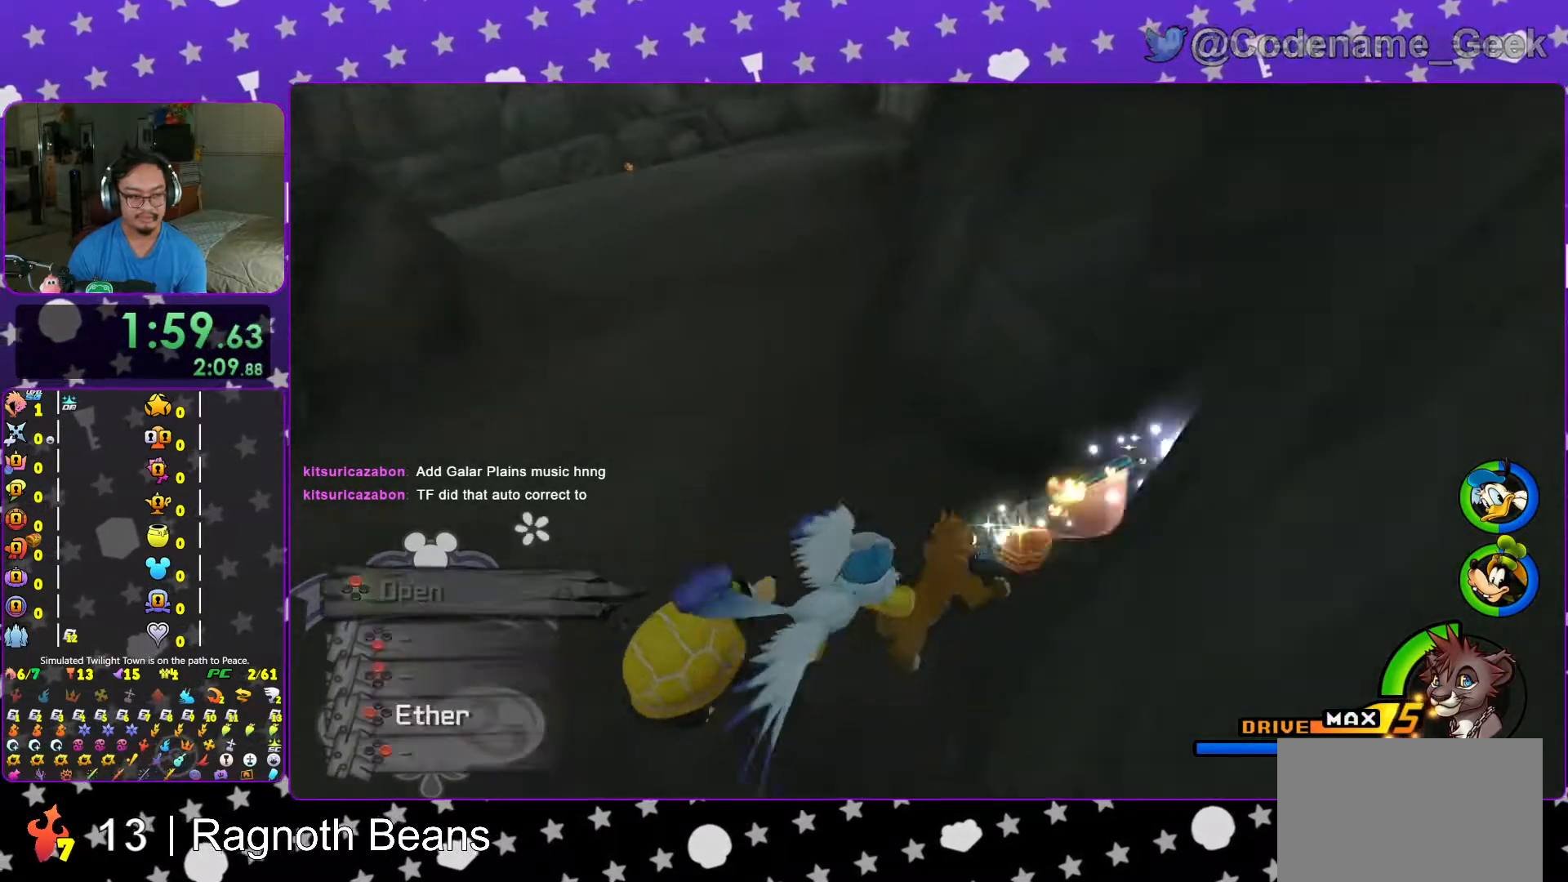
{"dt_ms": 500, "buttons": ["Y"], "left_stick": "up", "right_stick": "center", "events": [[17, "L1", "down"], [17, "right_stick", "center"], [33, "X", "up"], [67, "L1", "up"], [167, "right_stick", "right"], [233, "L1", "down"], [233, "left_stick", "up"], [267, "right_stick", "center"], [283, "L1", "up"], [417, "Y", "down"]]}
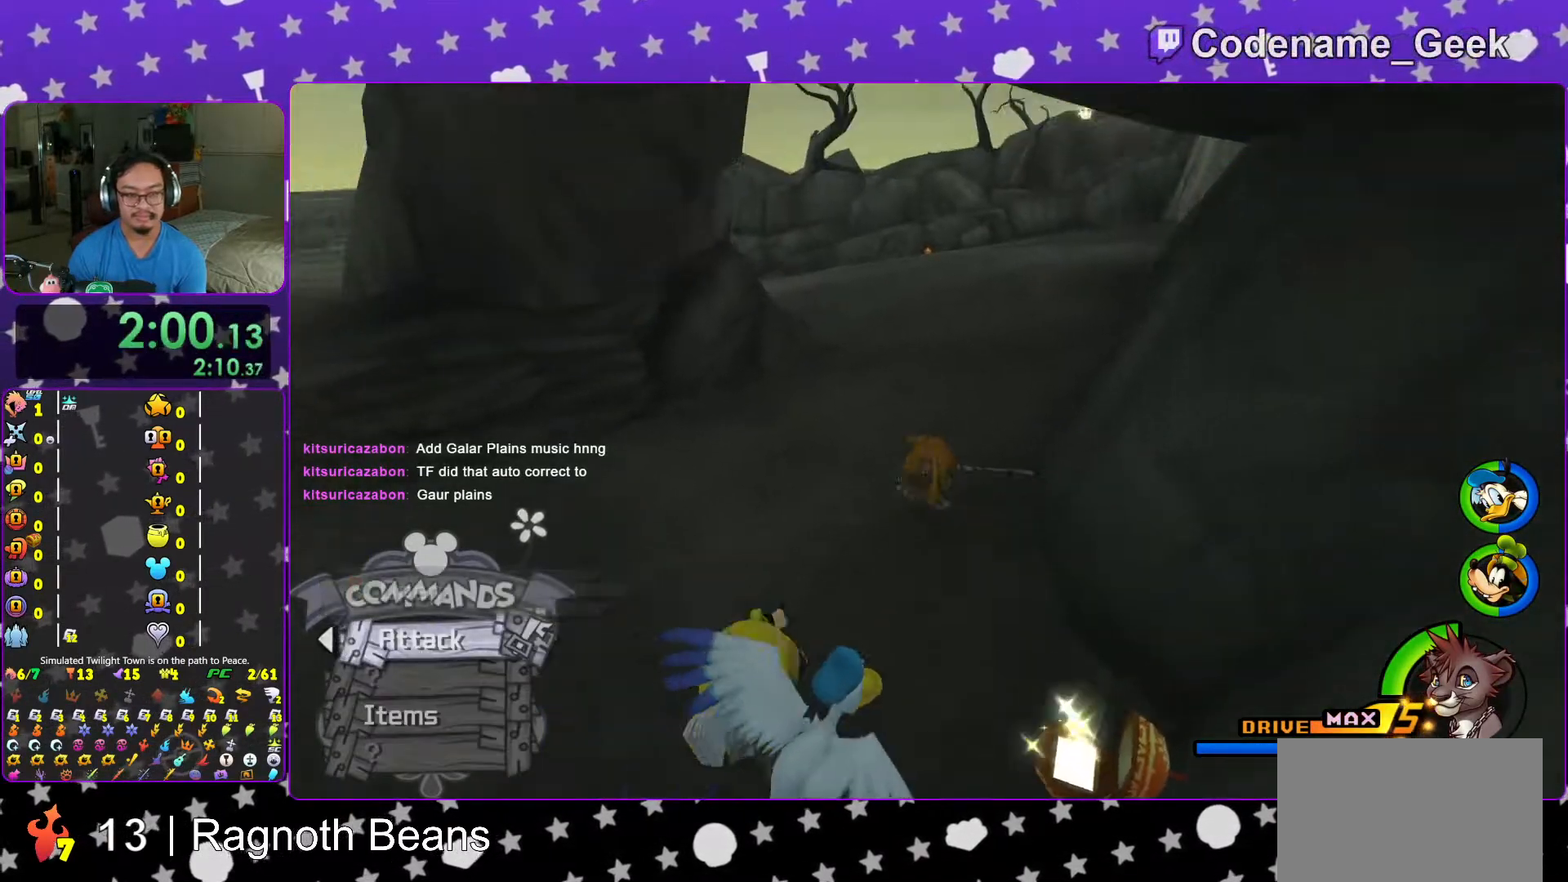
{"dt_ms": 500, "buttons": ["Y"], "left_stick": "up", "right_stick": "center", "events": [[67, "right_stick", "left"], [133, "right_stick", "center"], [333, "B", "down"], [433, "B", "up"]]}
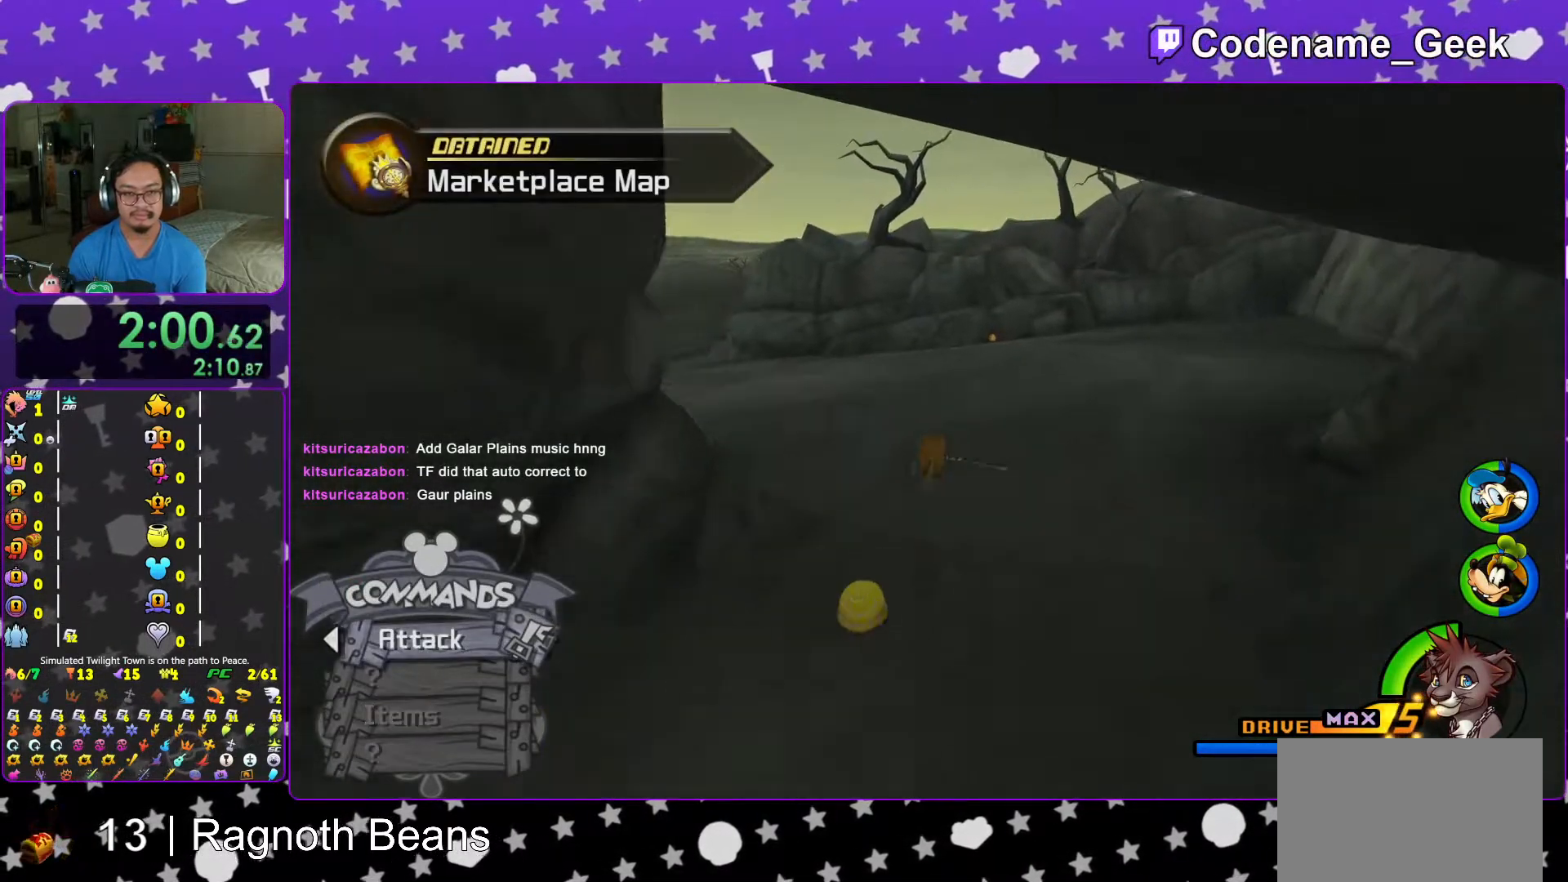
{"dt_ms": 500, "buttons": ["Y"], "left_stick": "up", "right_stick": "center", "events": [[67, "right_stick", "right"], [117, "right_stick", "left"], [167, "right_stick", "center"], [283, "right_stick", "right"], [383, "right_stick", "center"]]}
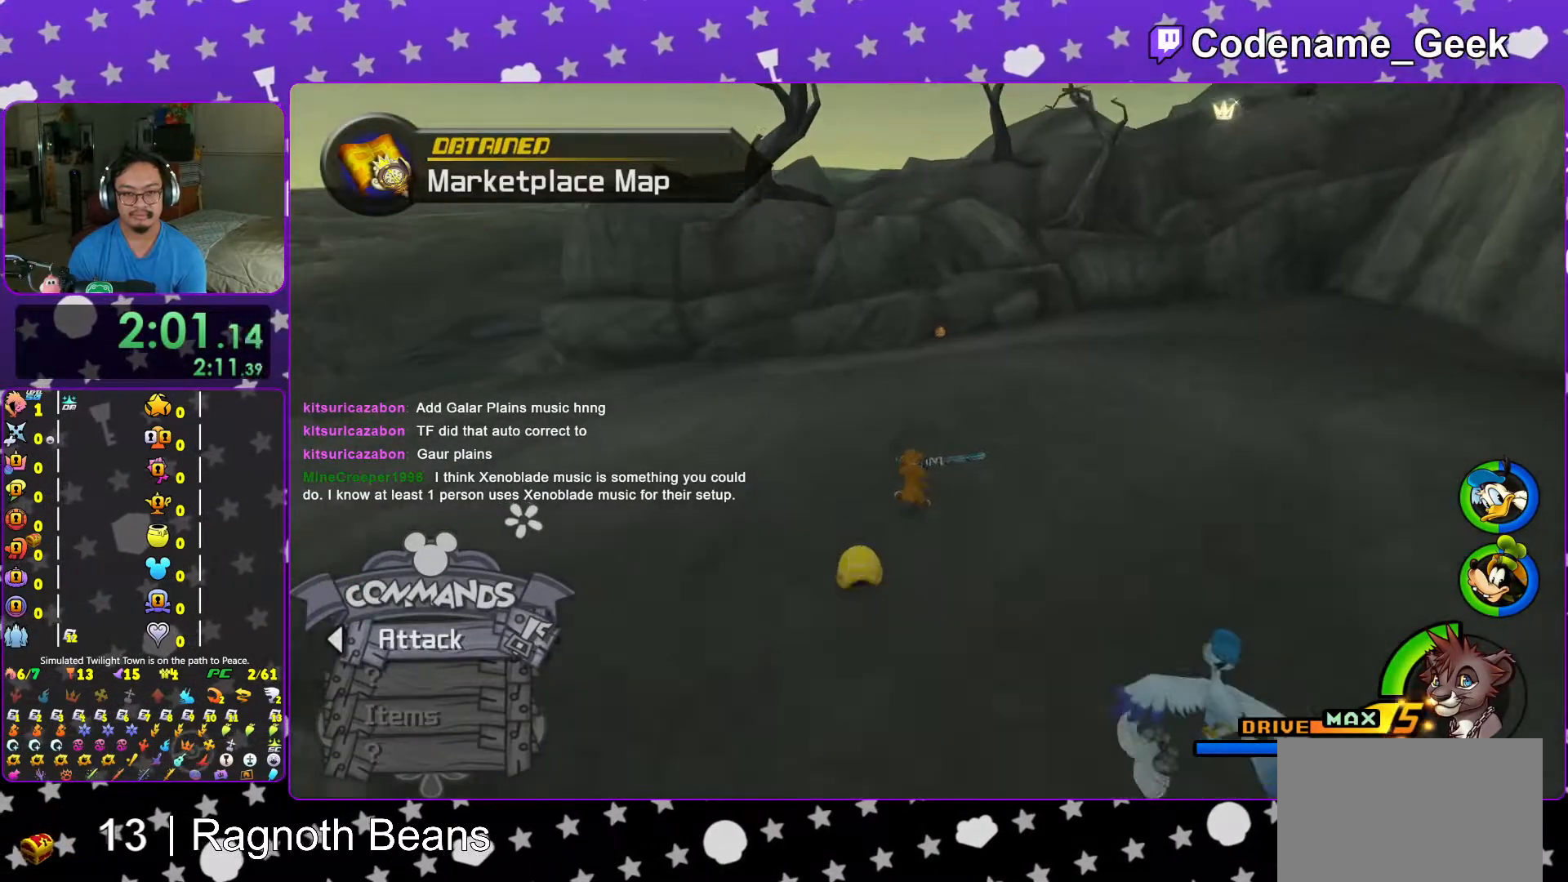
{"dt_ms": 500, "buttons": ["Y"], "left_stick": "up-left", "right_stick": "left", "events": [[33, "right_stick", "right"], [117, "right_stick", "center"], [433, "right_stick", "left"], [467, "left_stick", "up-left"]]}
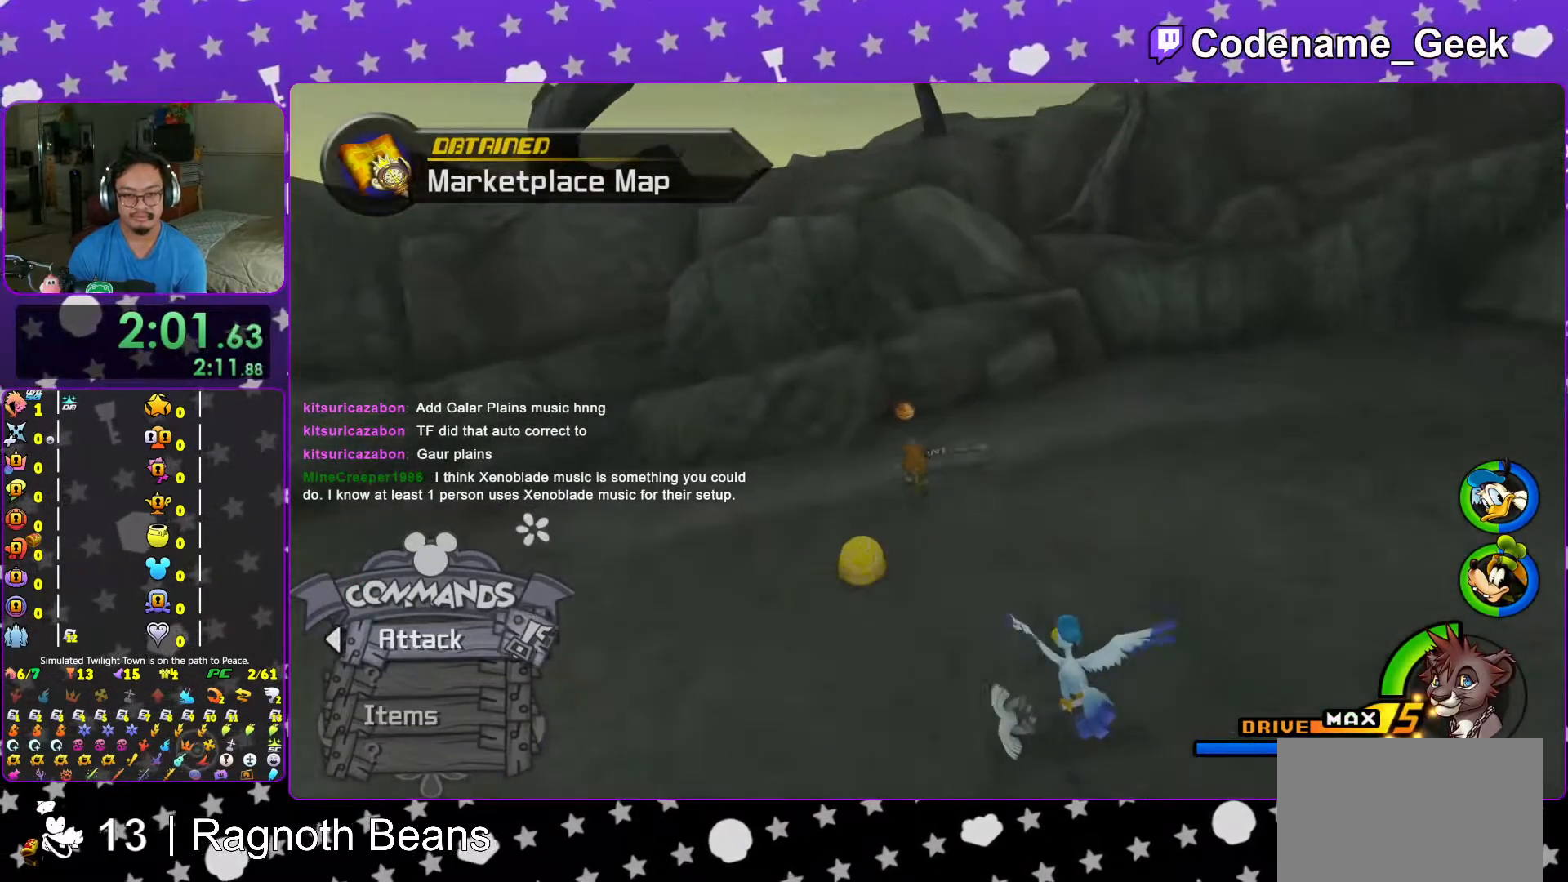
{"dt_ms": 500, "buttons": ["X"], "left_stick": "center", "right_stick": "left", "events": [[33, "Y", "up"], [217, "X", "down"], [283, "left_stick", "center"], [317, "X", "up"], [417, "X", "down"]]}
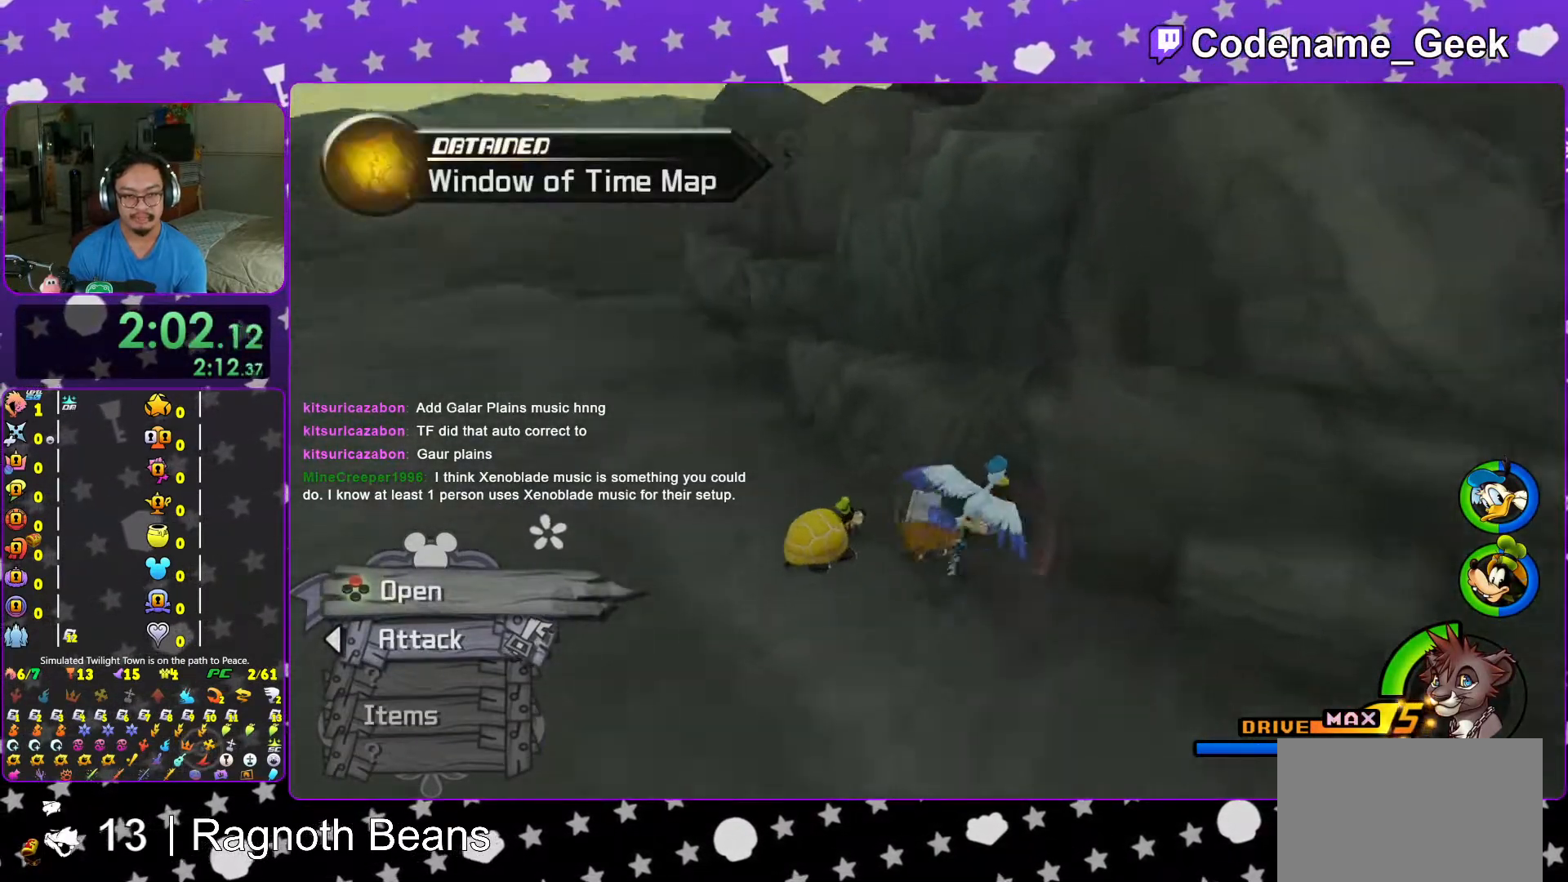
{"dt_ms": 500, "buttons": [], "left_stick": "up", "right_stick": "up-left", "events": [[33, "X", "up"], [117, "L1", "down"], [133, "right_stick", "center"], [167, "L1", "up"], [167, "X", "down"], [217, "X", "up"], [333, "left_stick", "up"], [483, "right_stick", "up-left"]]}
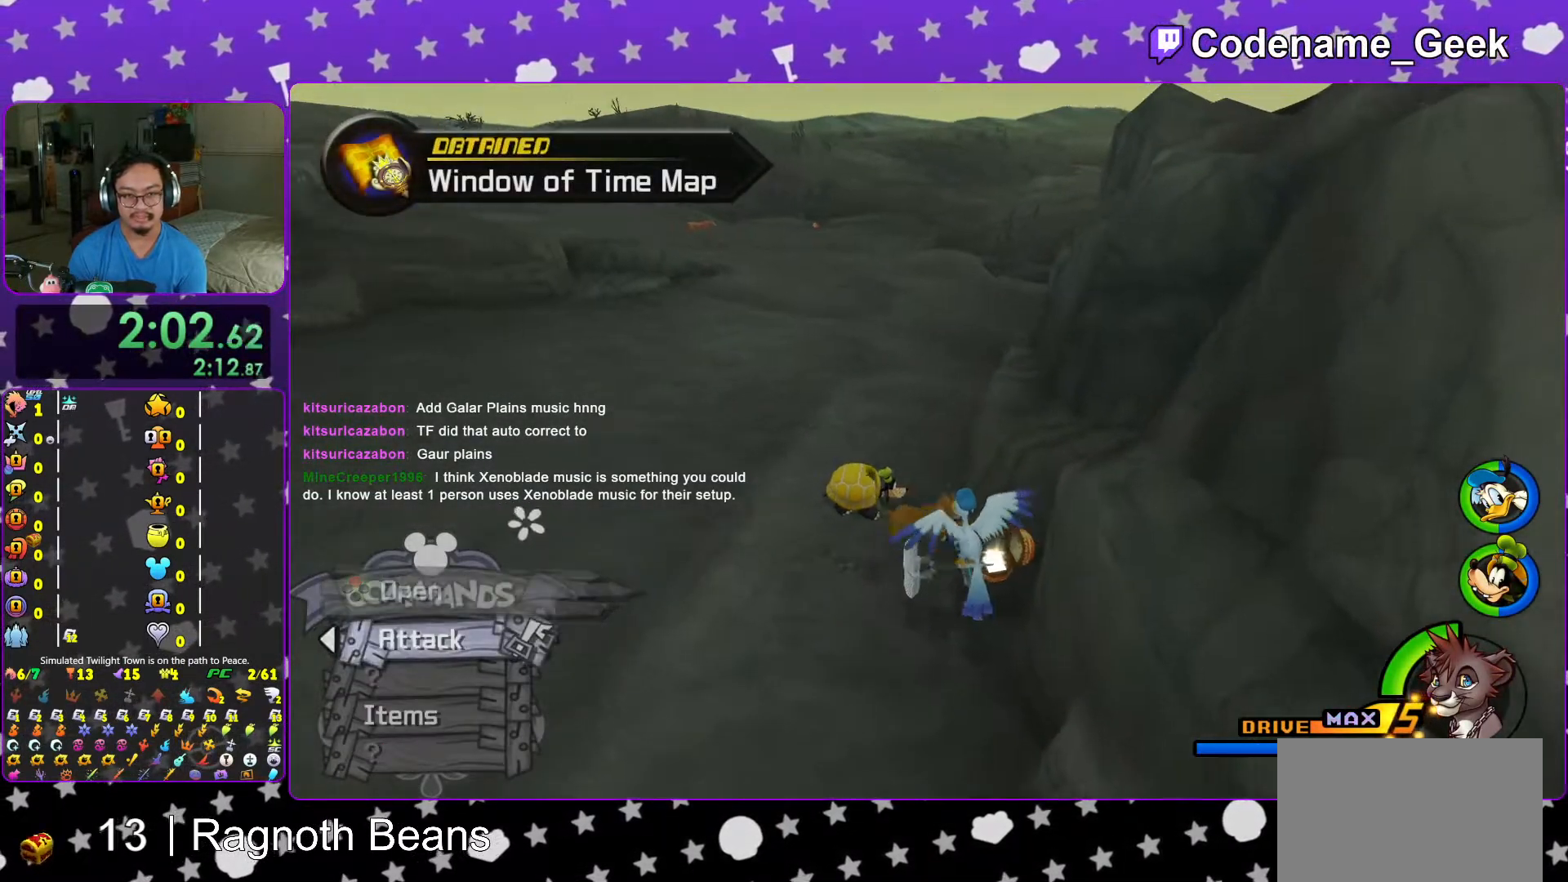
{"dt_ms": 500, "buttons": ["Y"], "left_stick": "up", "right_stick": "center", "events": [[83, "right_stick", "center"], [117, "Y", "down"]]}
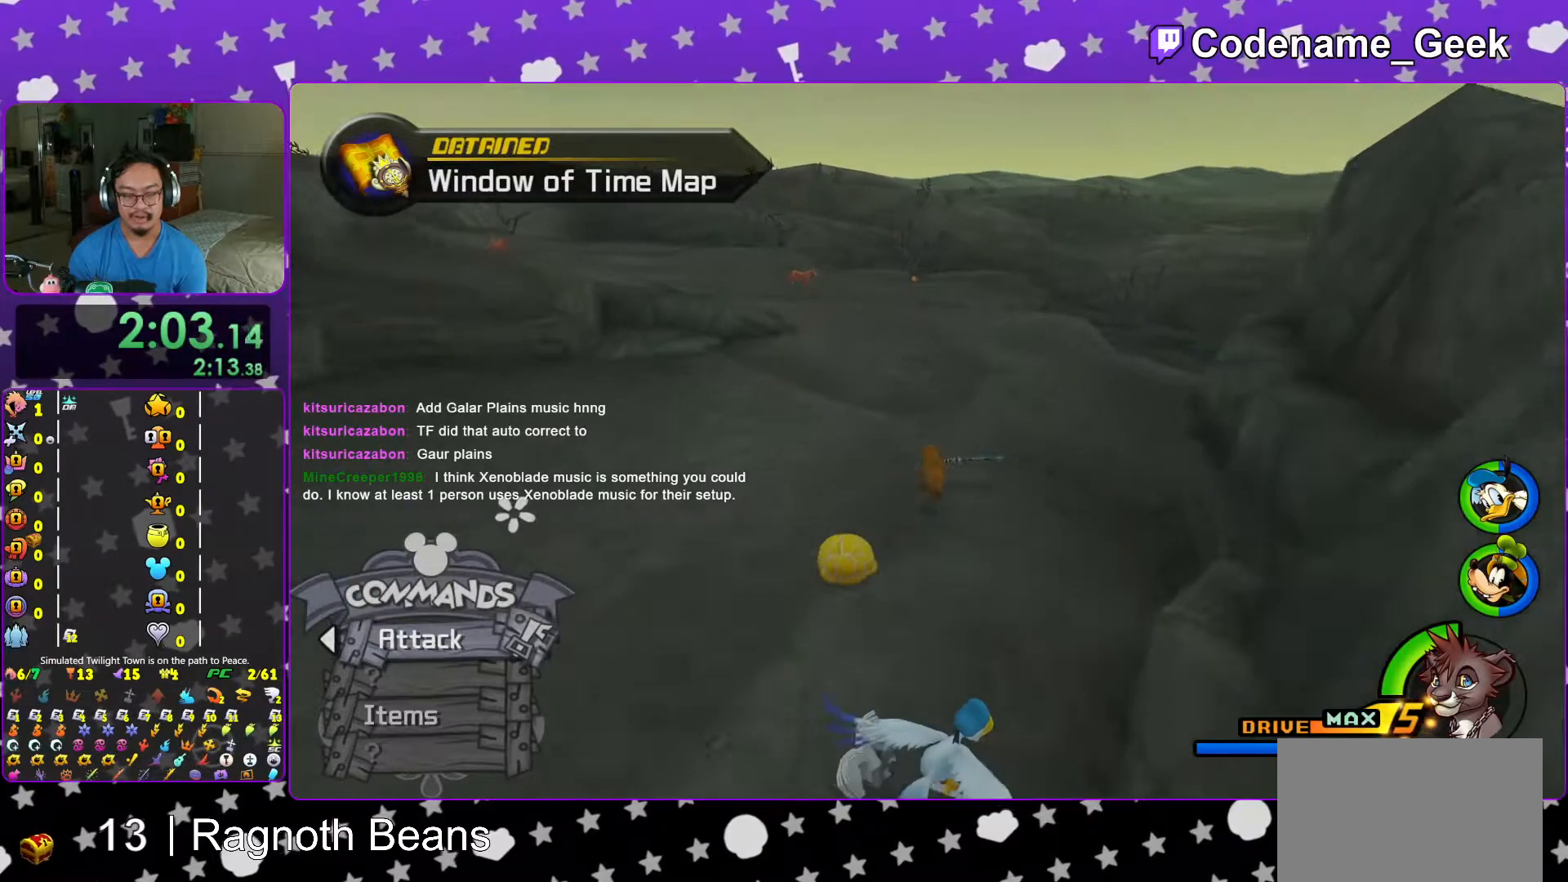
{"dt_ms": 500, "buttons": ["Y"], "left_stick": "up", "right_stick": "center", "events": [[17, "right_stick", "up-left"], [67, "right_stick", "center"], [283, "right_stick", "left"], [333, "right_stick", "center"]]}
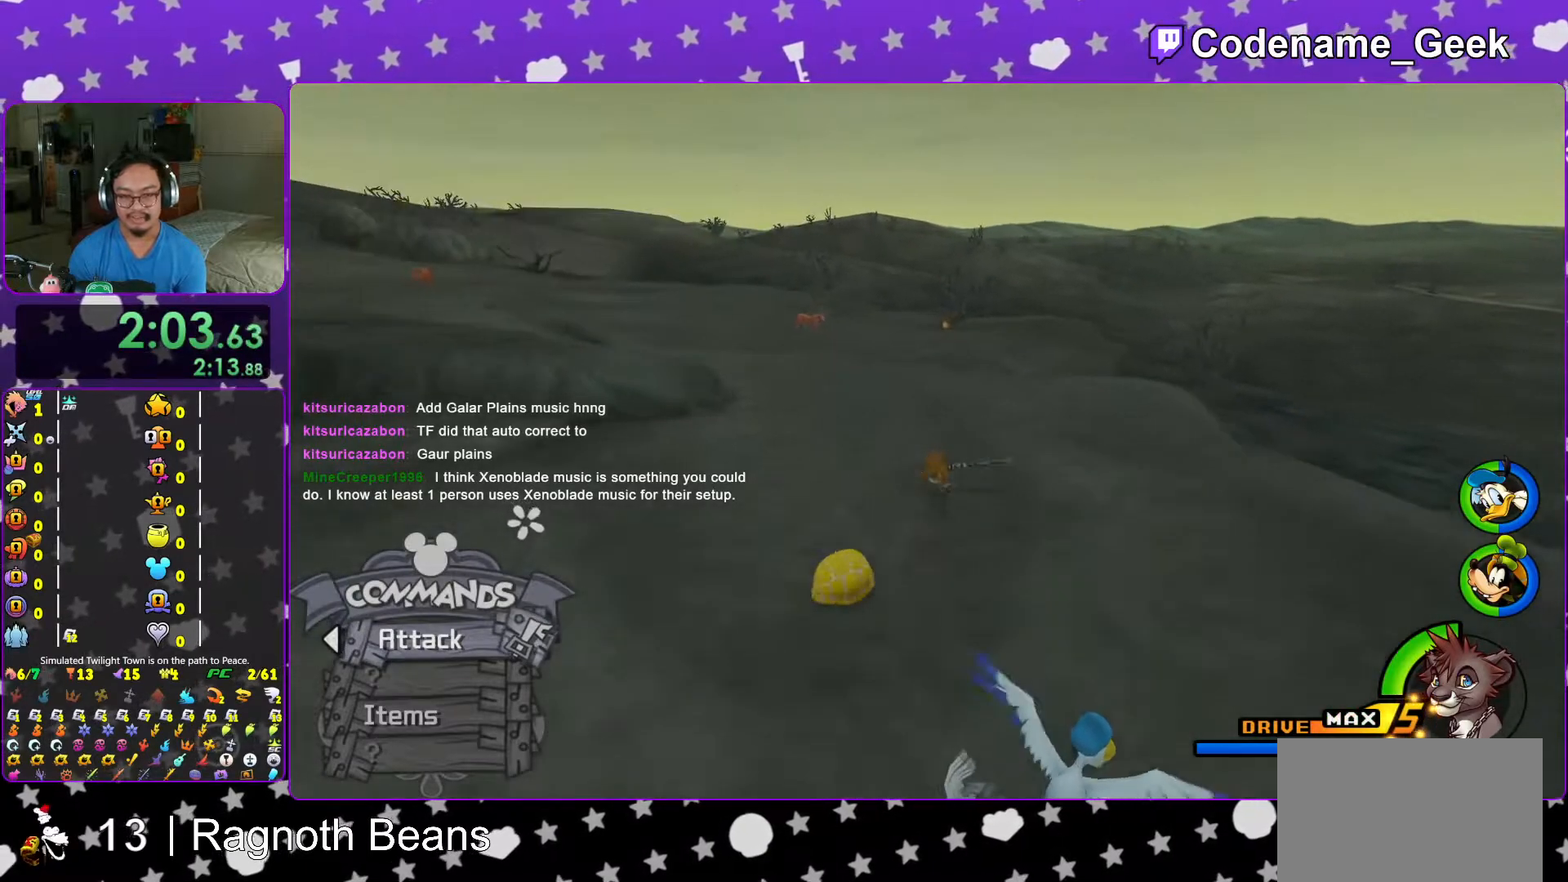
{"dt_ms": 500, "buttons": ["Y"], "left_stick": "up", "right_stick": "center", "events": []}
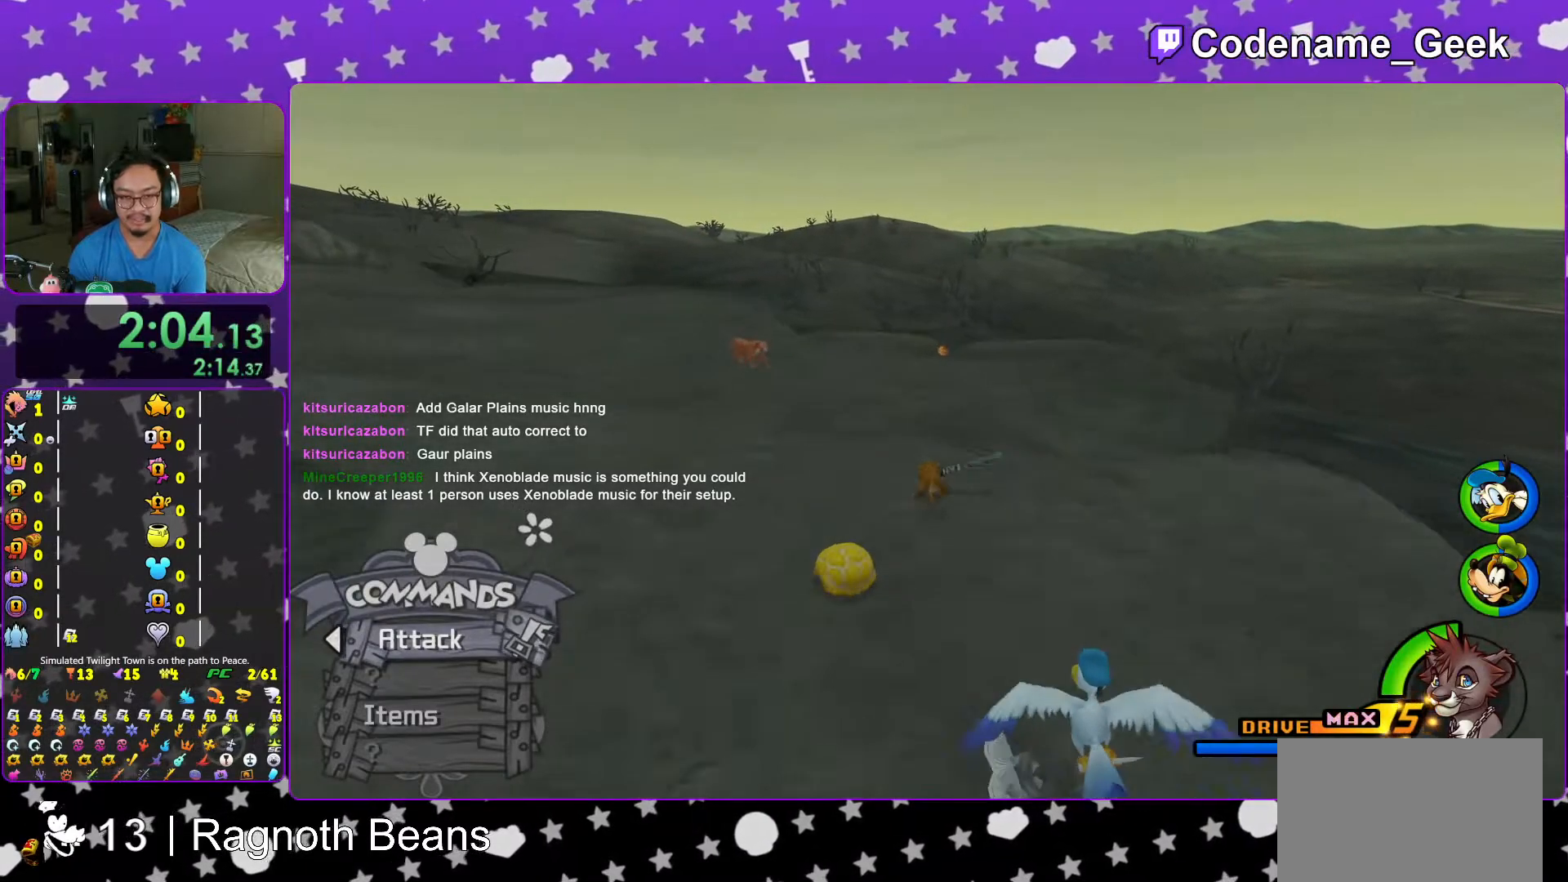
{"dt_ms": 500, "buttons": ["Y"], "left_stick": "up", "right_stick": "center", "events": []}
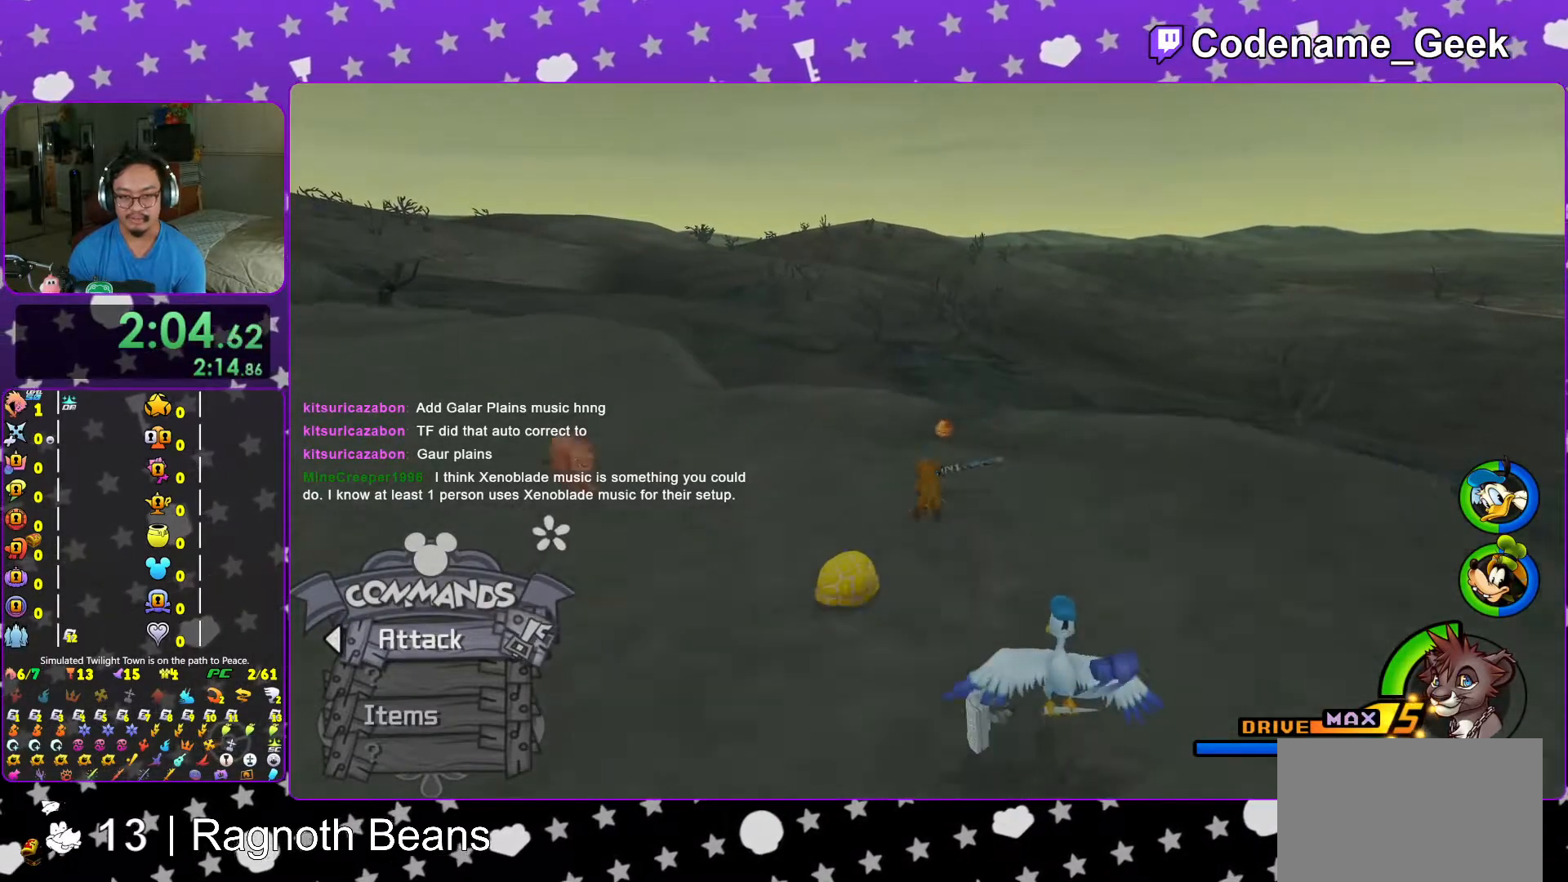
{"dt_ms": 500, "buttons": ["X"], "left_stick": "center", "right_stick": "left", "events": [[83, "Y", "up"], [83, "right_stick", "left"], [167, "left_stick", "center"], [233, "X", "down"], [367, "X", "up"], [467, "X", "down"]]}
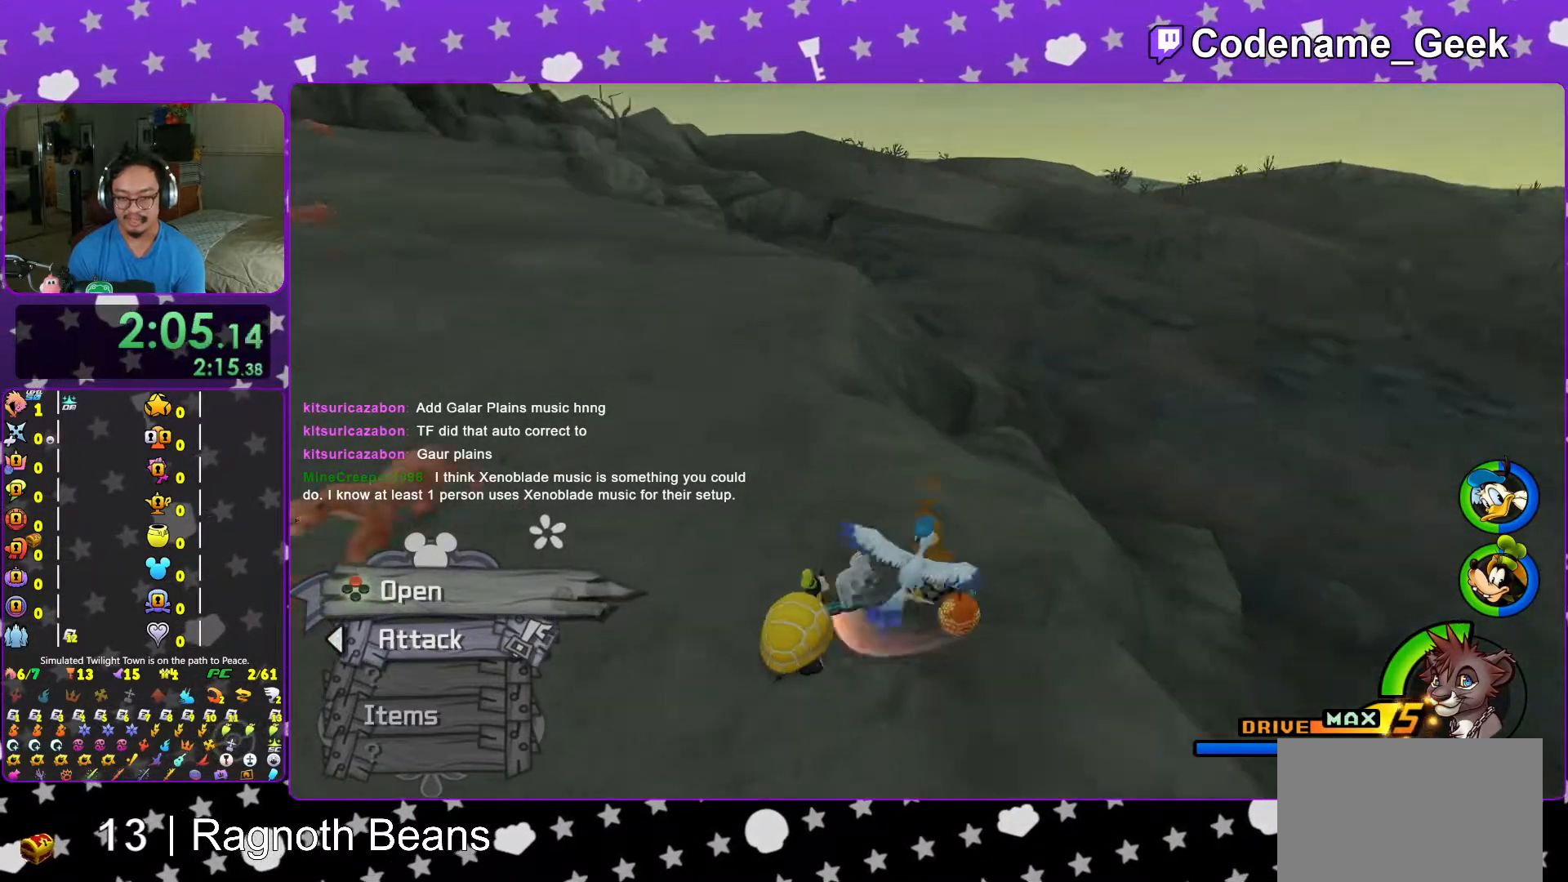
{"dt_ms": 500, "buttons": ["L1"], "left_stick": "up", "right_stick": "center", "events": [[83, "X", "up"], [117, "right_stick", "center"], [167, "X", "down"], [267, "X", "up"], [317, "right_stick", "up"], [417, "left_stick", "up"], [417, "right_stick", "center"], [467, "L1", "down"]]}
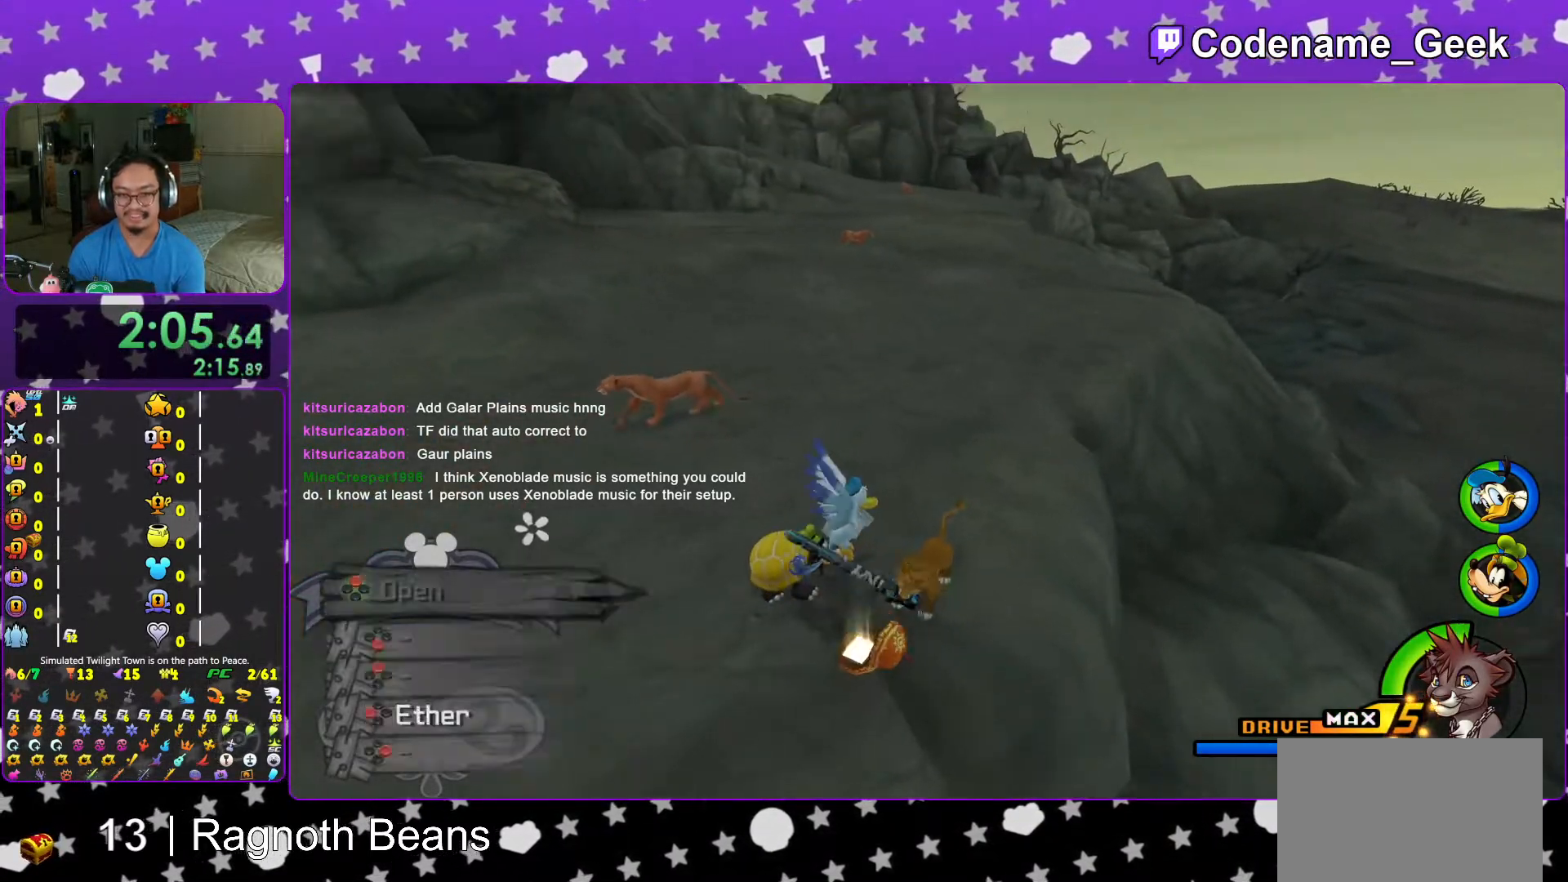
{"dt_ms": 500, "buttons": ["Y"], "left_stick": "up", "right_stick": "center", "events": [[33, "L1", "up"], [33, "right_stick", "right"], [117, "right_stick", "center"], [183, "Y", "down"], [317, "right_stick", "right"], [417, "right_stick", "center"]]}
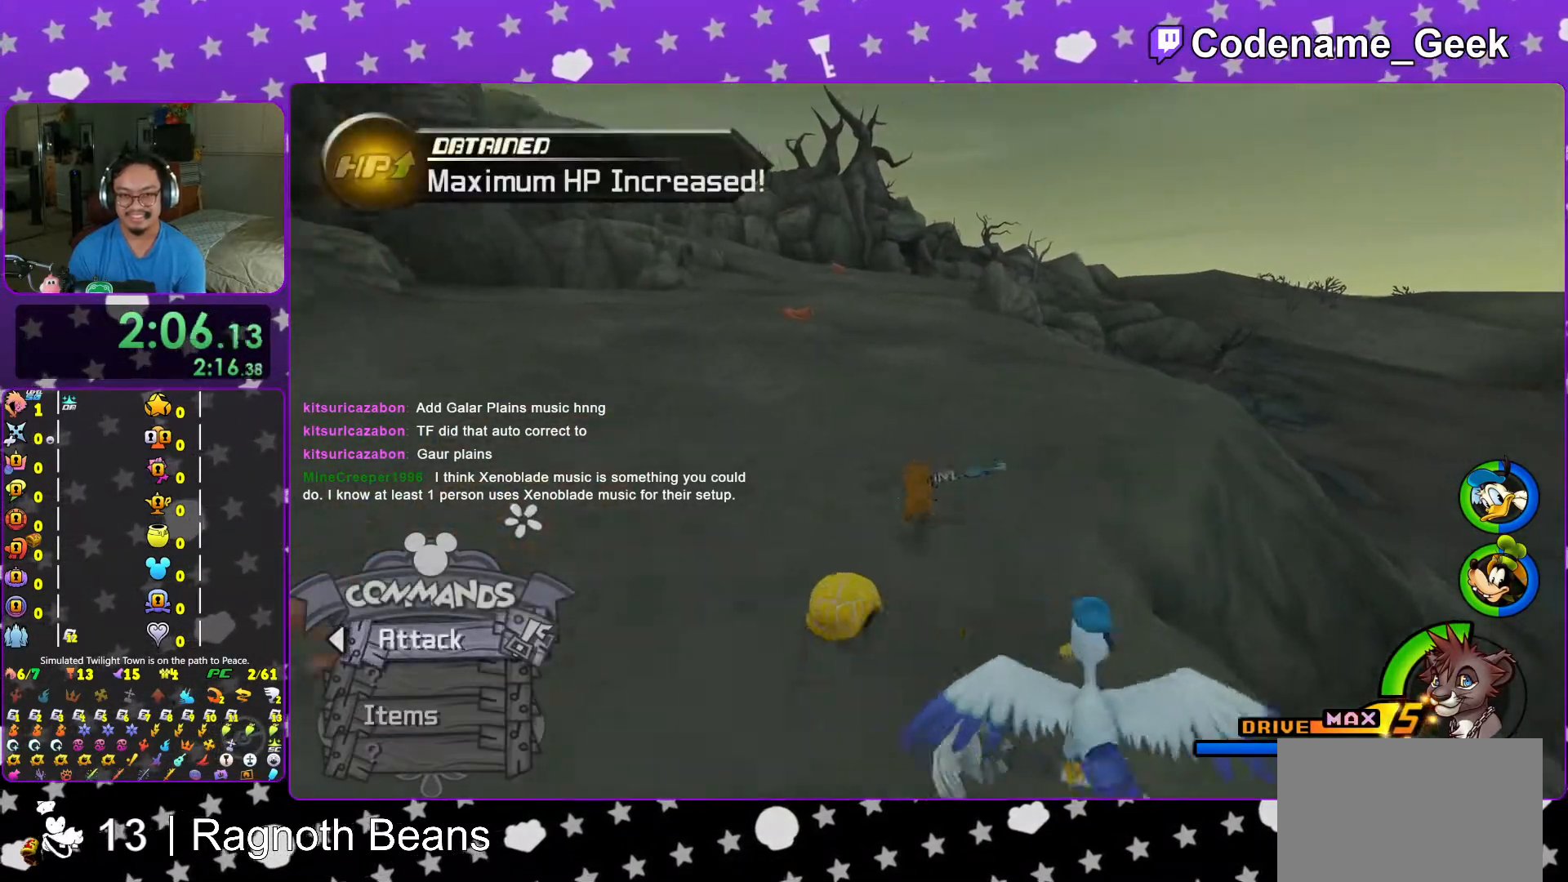
{"dt_ms": 500, "buttons": ["Y"], "left_stick": "up", "right_stick": "center", "events": [[217, "right_stick", "right"], [283, "right_stick", "center"]]}
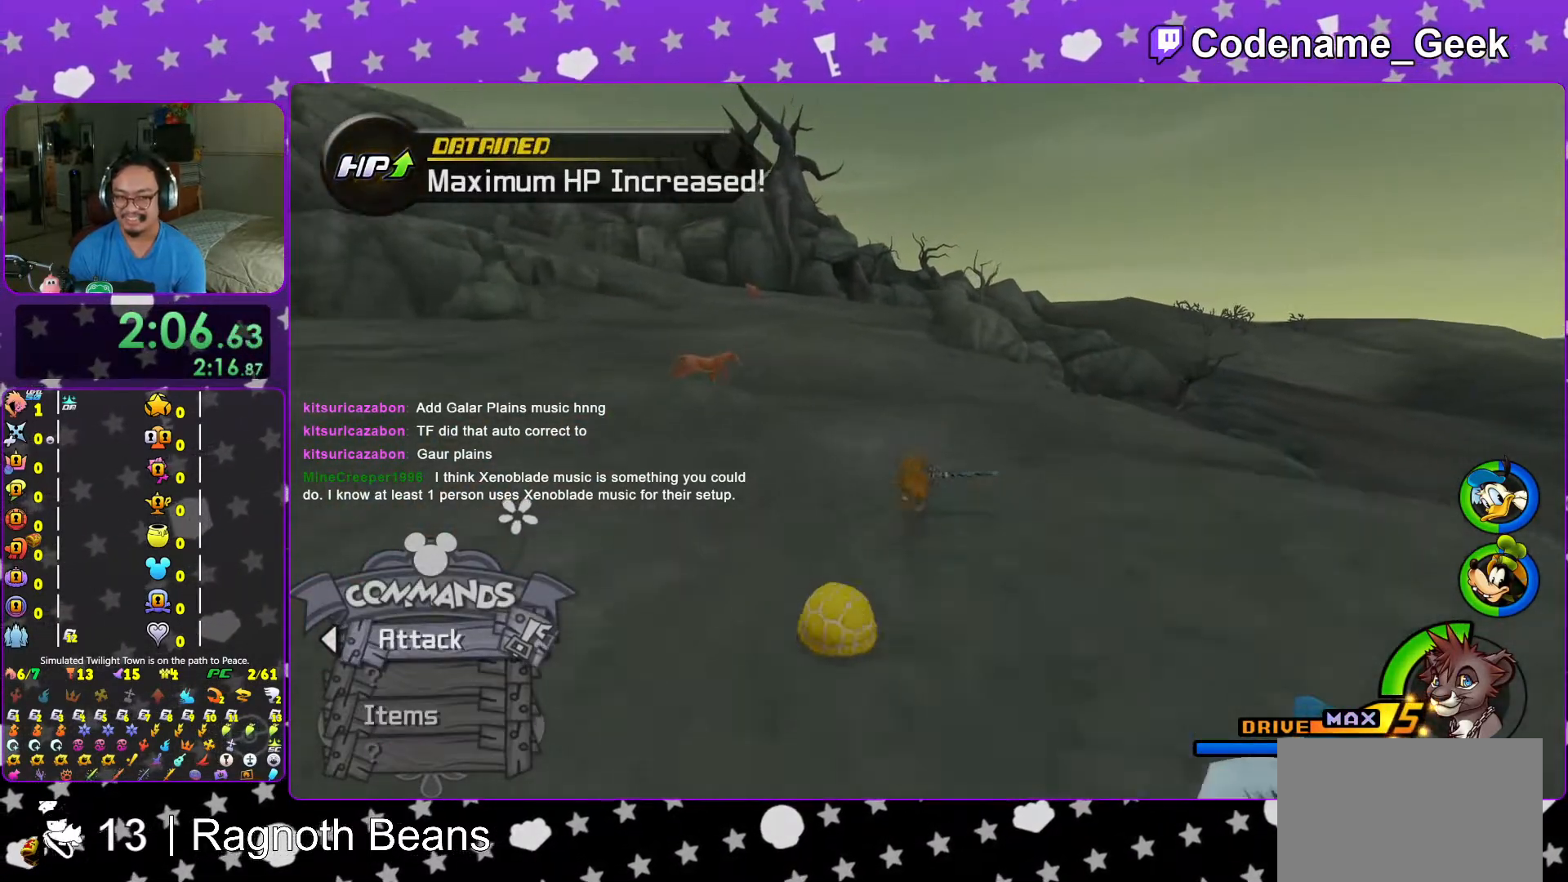
{"dt_ms": 500, "buttons": ["Y"], "left_stick": "up", "right_stick": "center", "events": []}
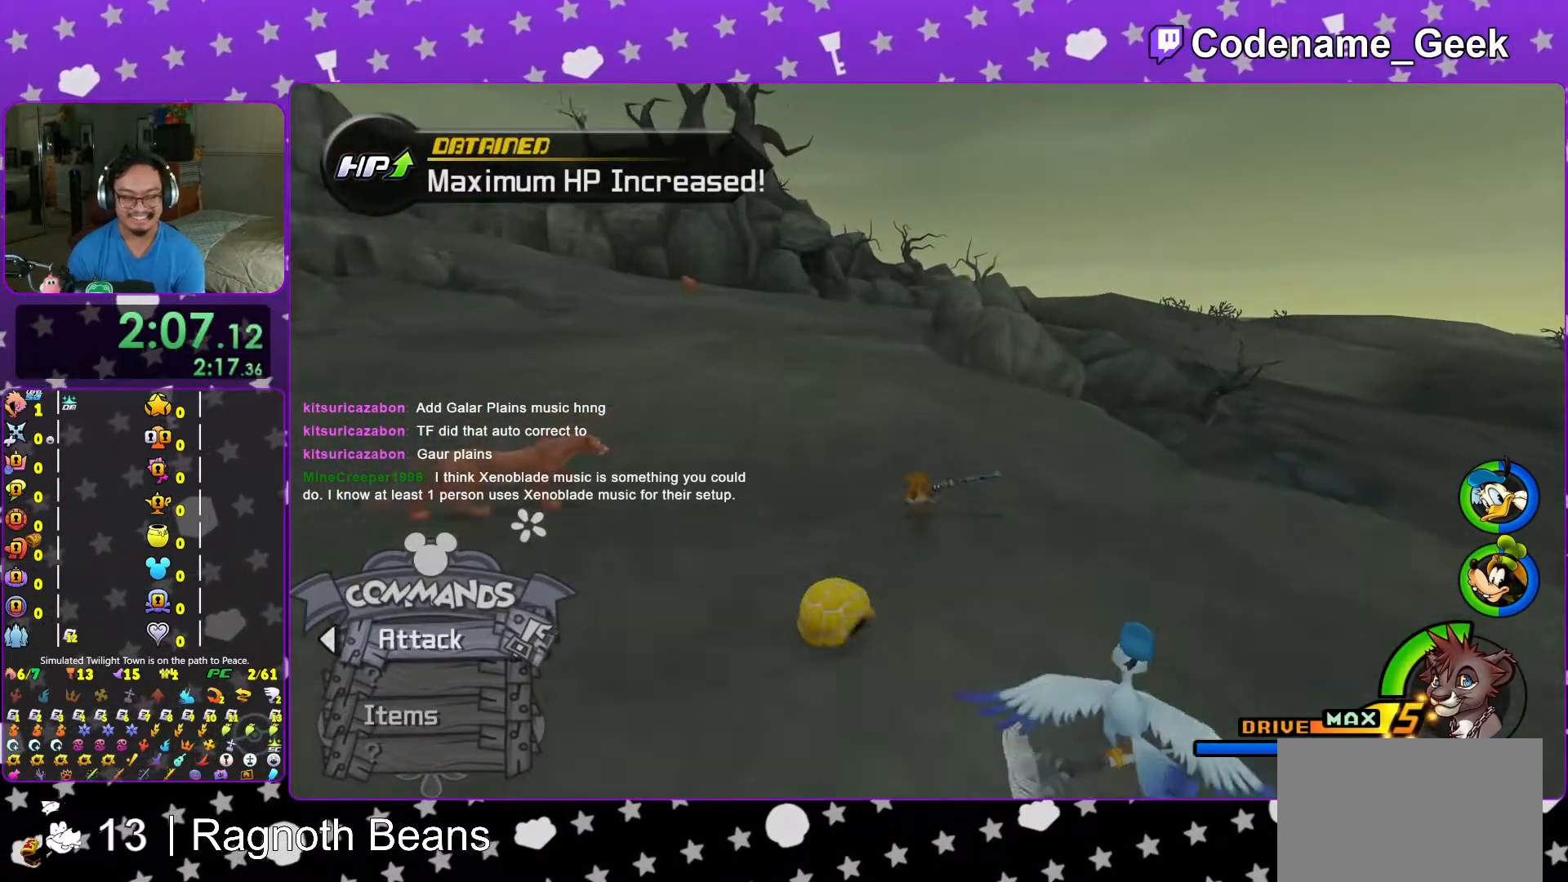
{"dt_ms": 500, "buttons": ["Y"], "left_stick": "up", "right_stick": "center", "events": [[167, "right_stick", "right"], [217, "right_stick", "center"]]}
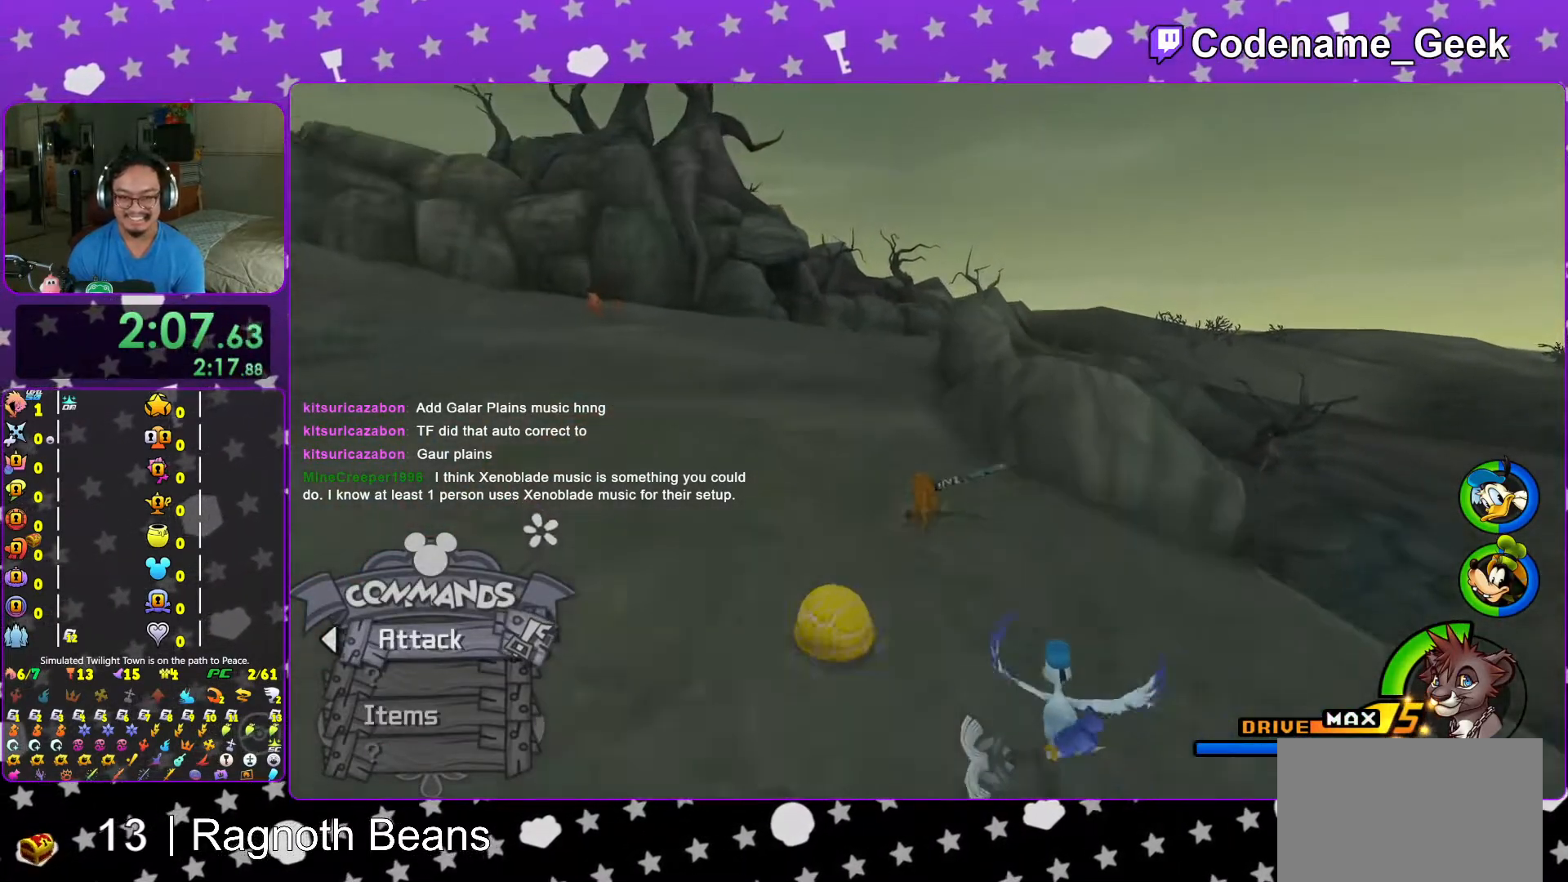
{"dt_ms": 500, "buttons": ["Y"], "left_stick": "up", "right_stick": "center", "events": []}
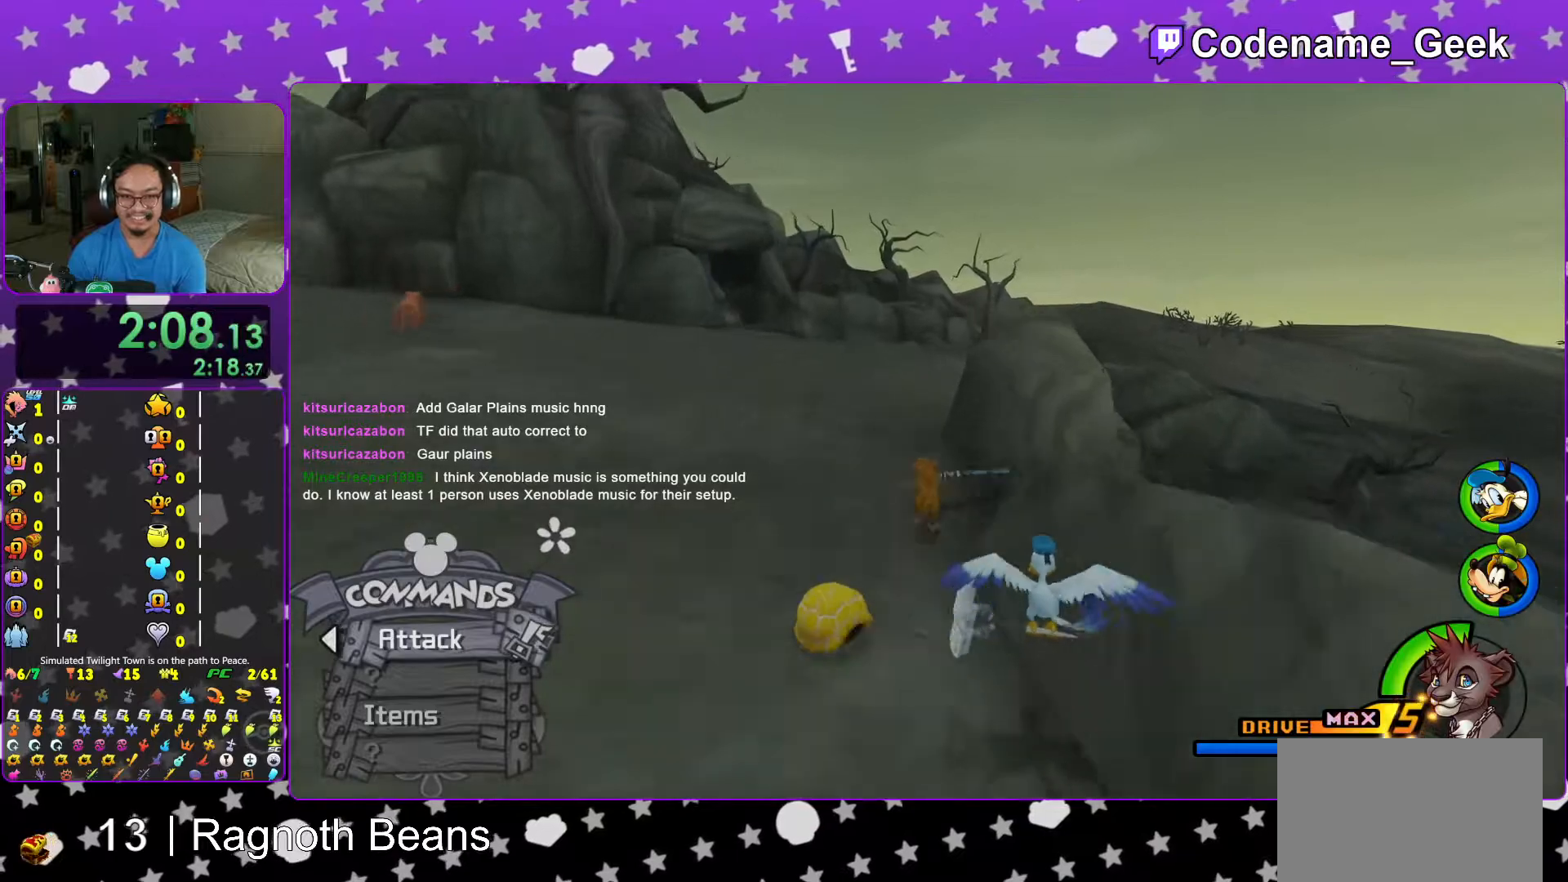
{"dt_ms": 500, "buttons": ["Y"], "left_stick": "up", "right_stick": "center", "events": [[333, "right_stick", "right"], [467, "right_stick", "center"]]}
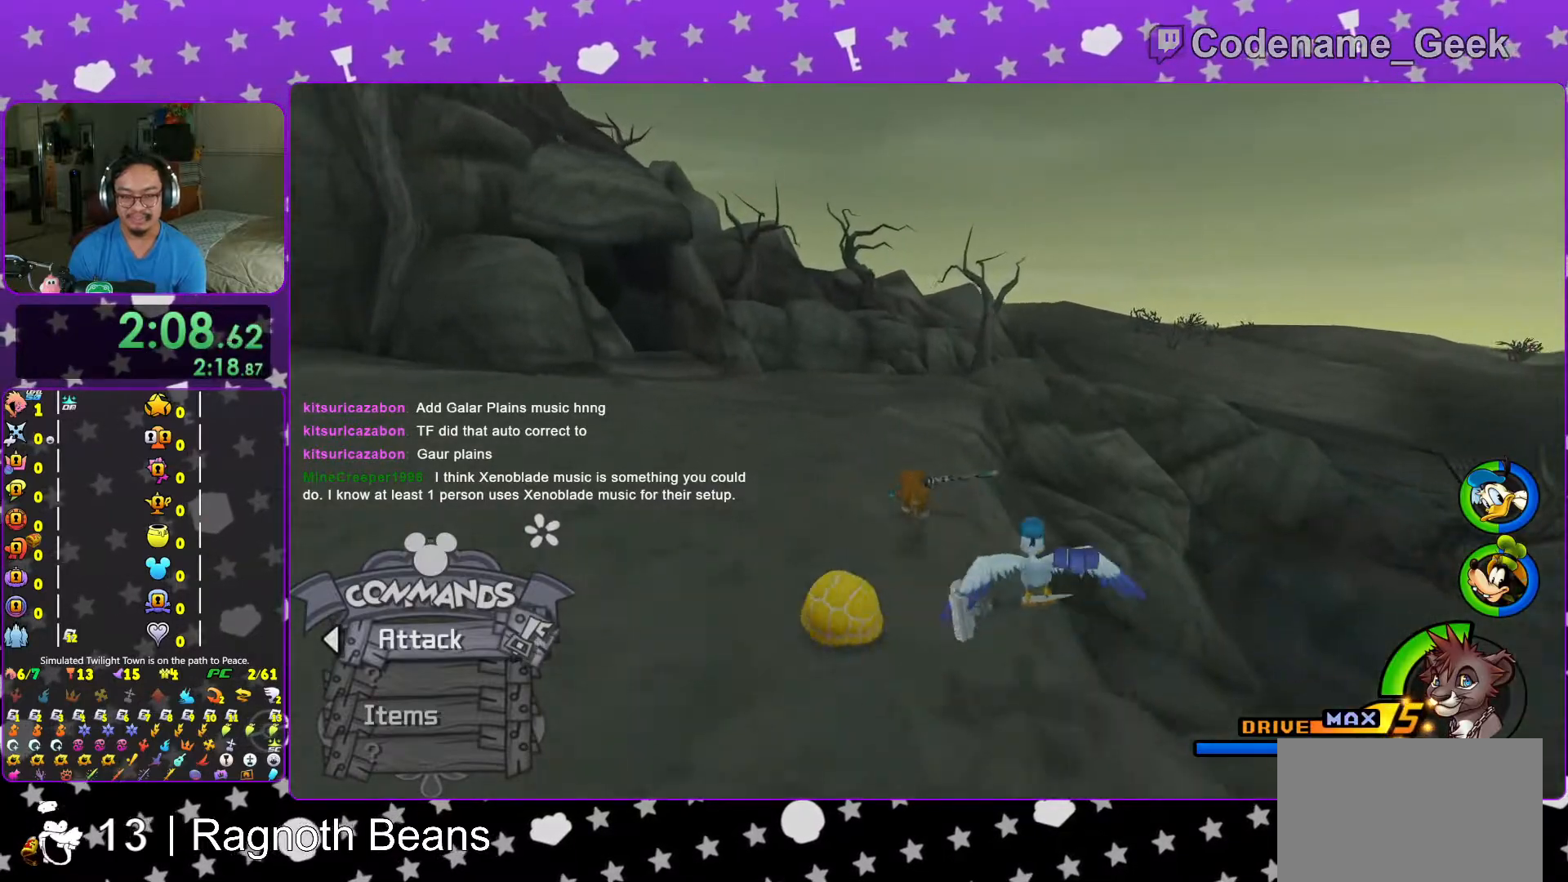
{"dt_ms": 500, "buttons": ["B", "Y"], "left_stick": "up", "right_stick": "center", "events": [[183, "B", "down"]]}
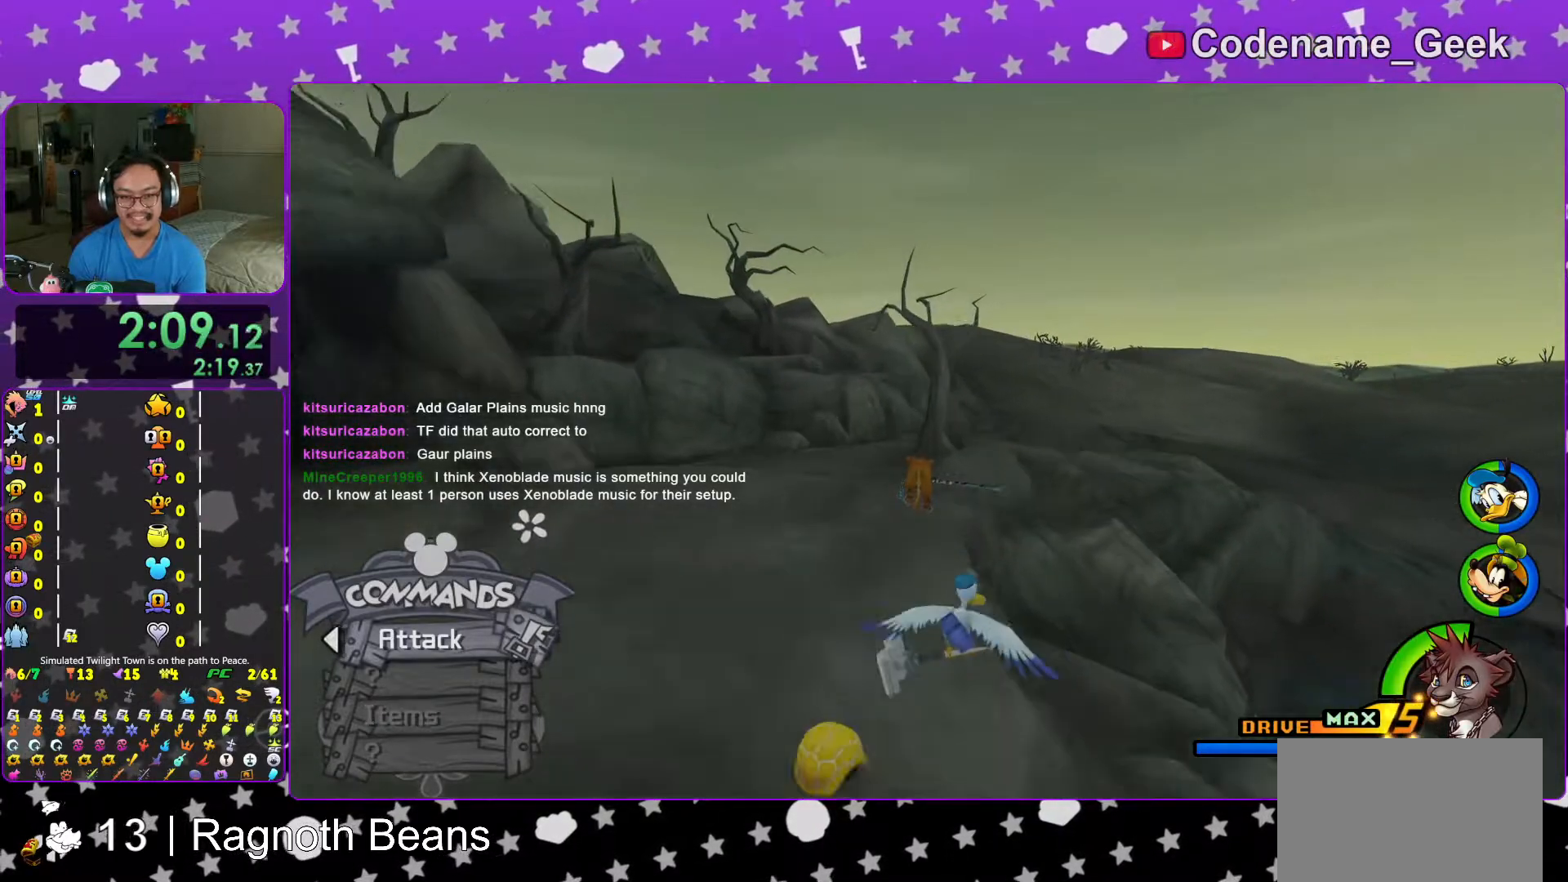
{"dt_ms": 500, "buttons": [], "left_stick": "up", "right_stick": "center", "events": [[367, "Y", "up"], [467, "B", "up"]]}
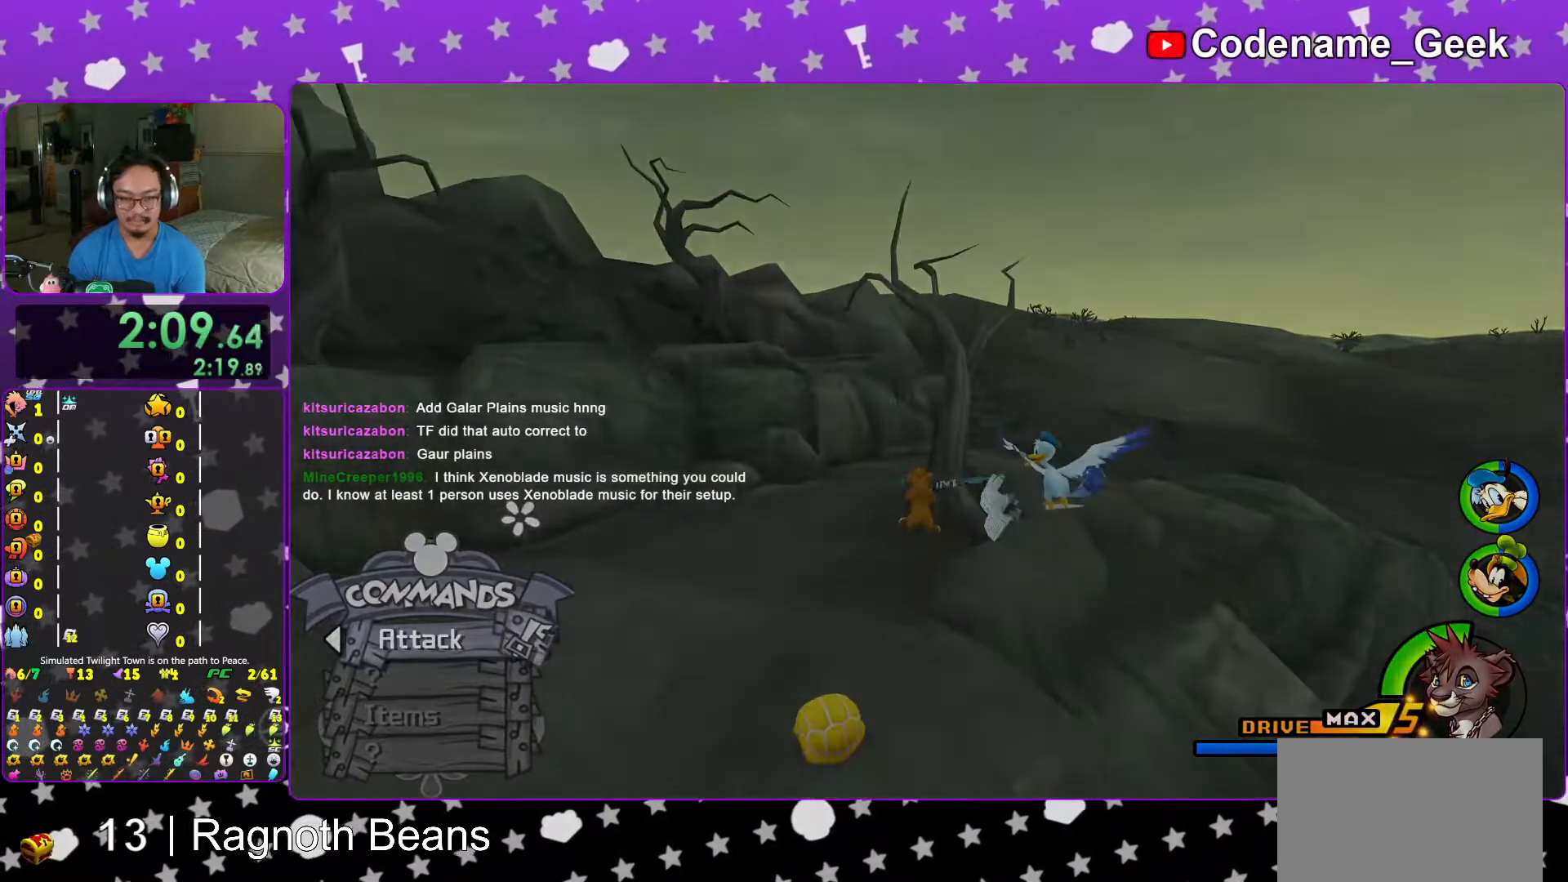
{"dt_ms": 500, "buttons": [], "left_stick": "up", "right_stick": "center", "events": [[33, "B", "down"], [117, "B", "up"], [183, "B", "down"], [283, "B", "up"], [367, "B", "down"], [467, "B", "up"]]}
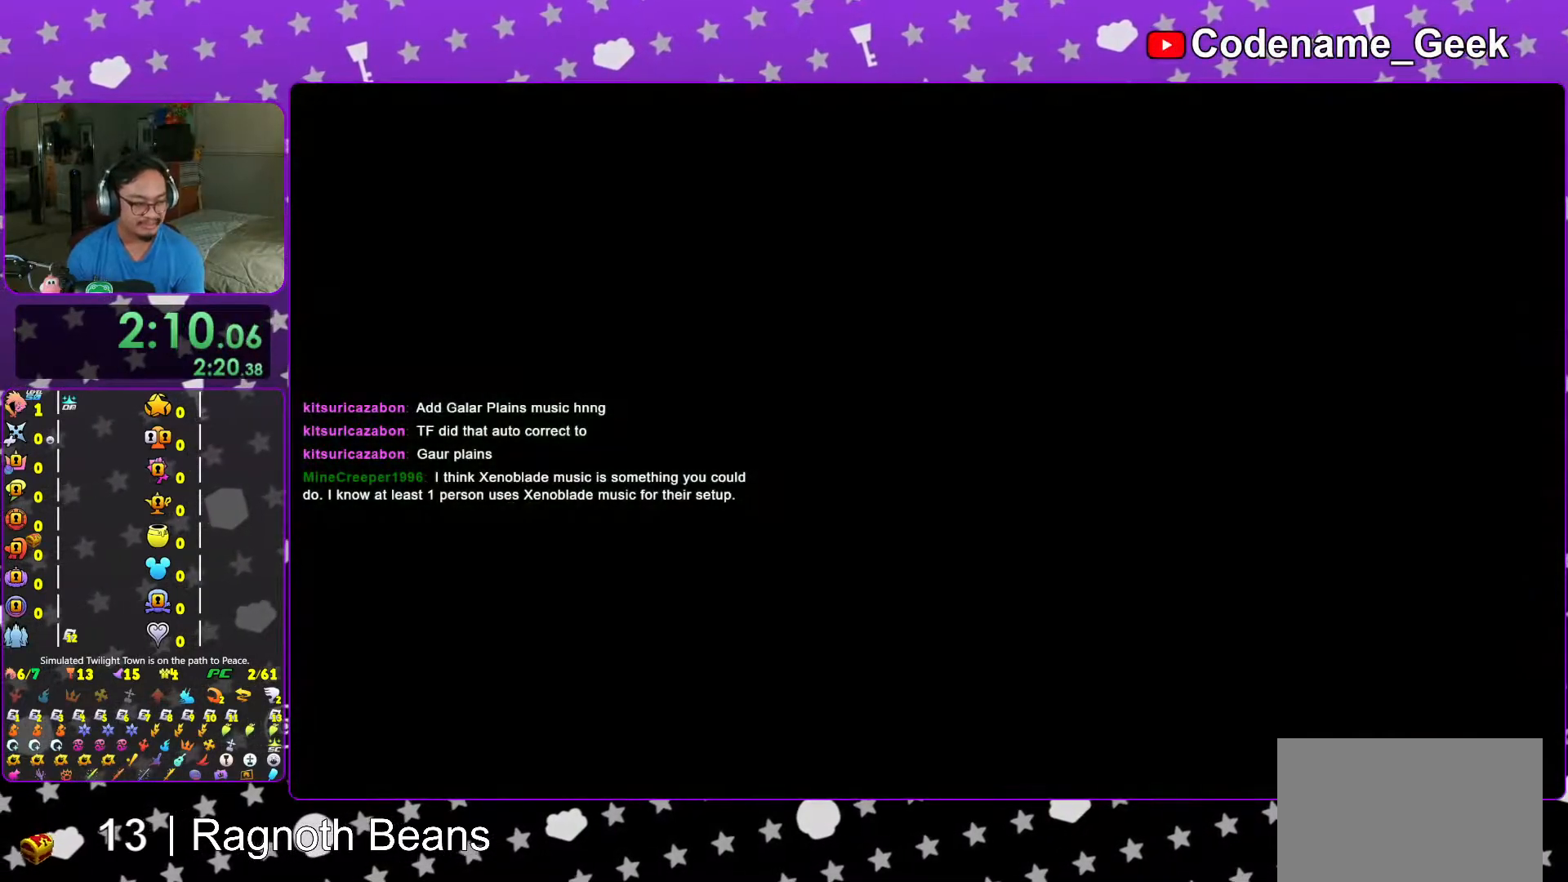
{"dt_ms": 1000, "buttons": [], "left_stick": "center", "right_stick": "center"}
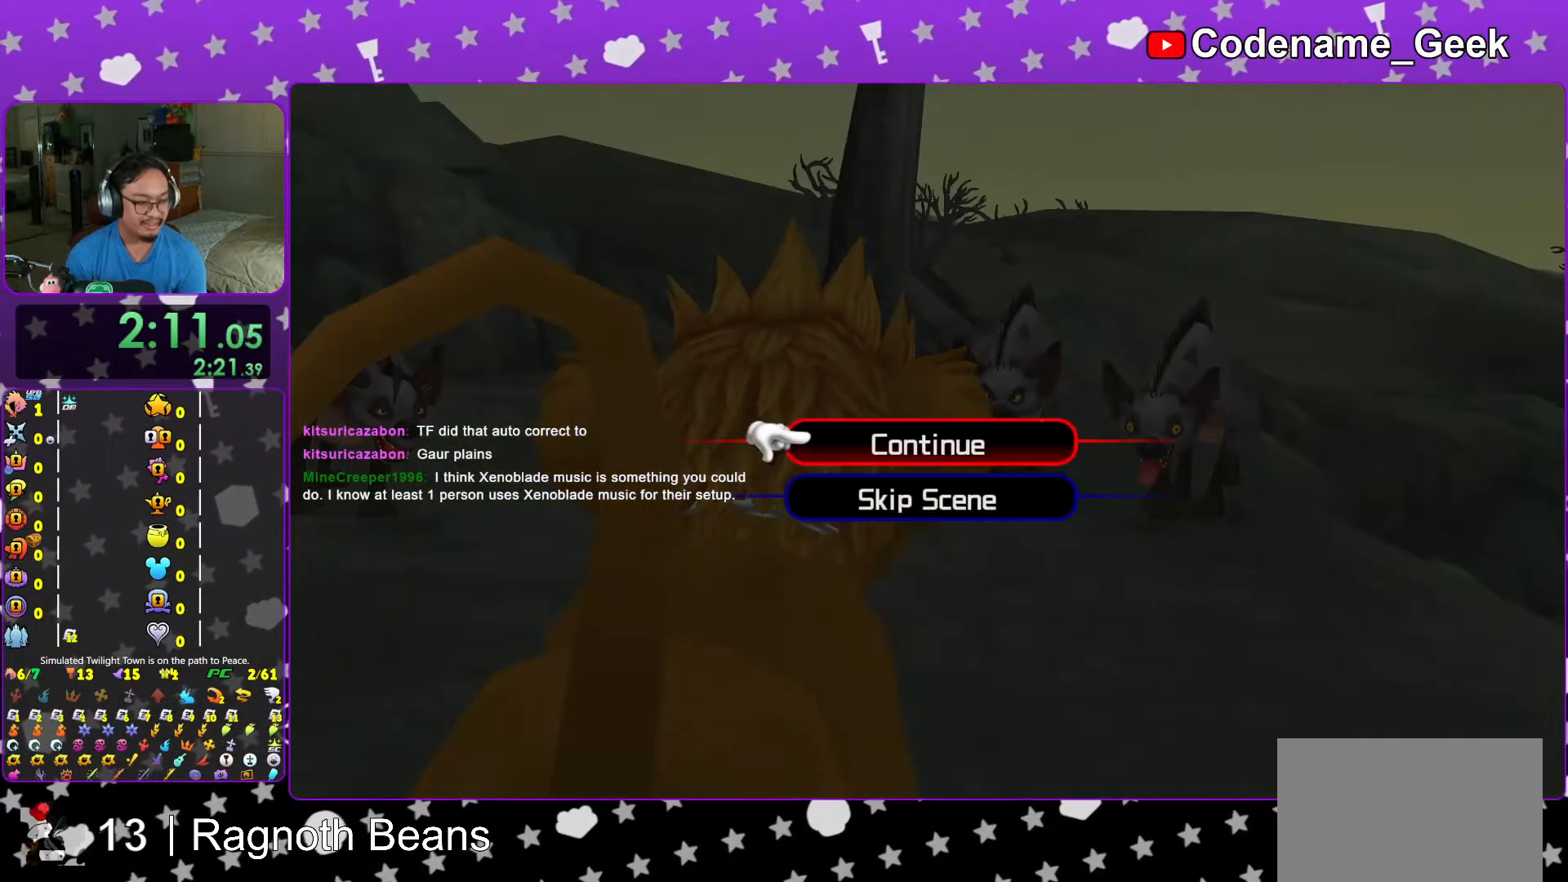
{"dt_ms": 500, "buttons": [], "left_stick": "up-left", "right_stick": "center", "events": [[67, "DPAD_DOWN", "down"], [83, "A", "down"], [133, "DPAD_DOWN", "up"], [217, "A", "up"], [267, "A", "down"], [333, "L1", "down"], [333, "left_stick", "up-left"], [367, "A", "up"], [417, "L1", "up"]]}
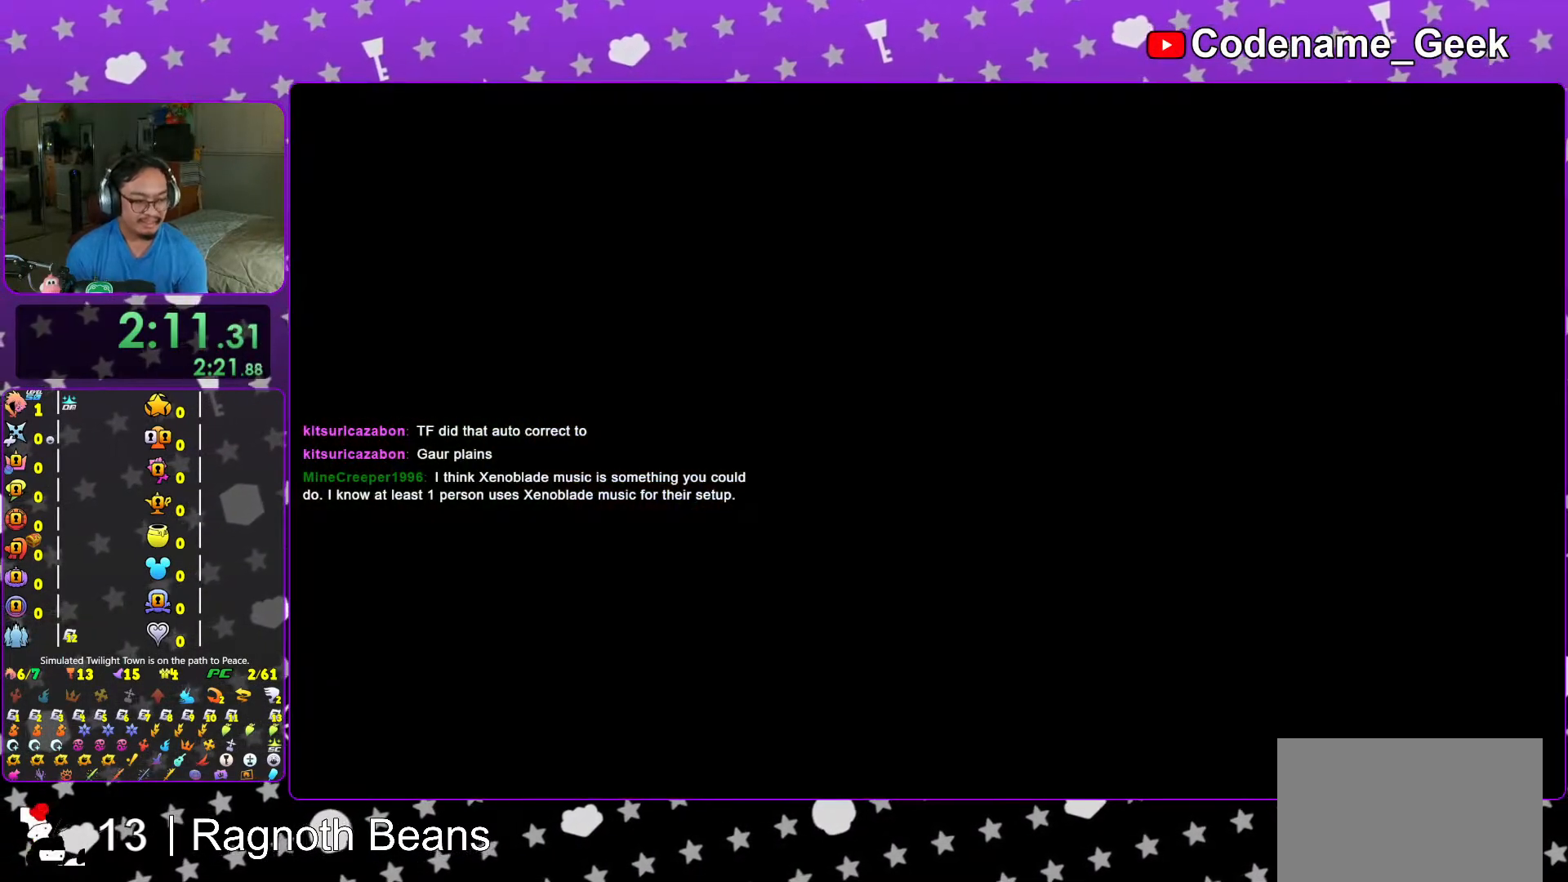
{"dt_ms": 500, "buttons": [], "left_stick": "up", "right_stick": "center", "events": [[67, "L1", "down"], [167, "L1", "up"], [217, "left_stick", "up"], [317, "L1", "down"], [367, "L1", "up"]]}
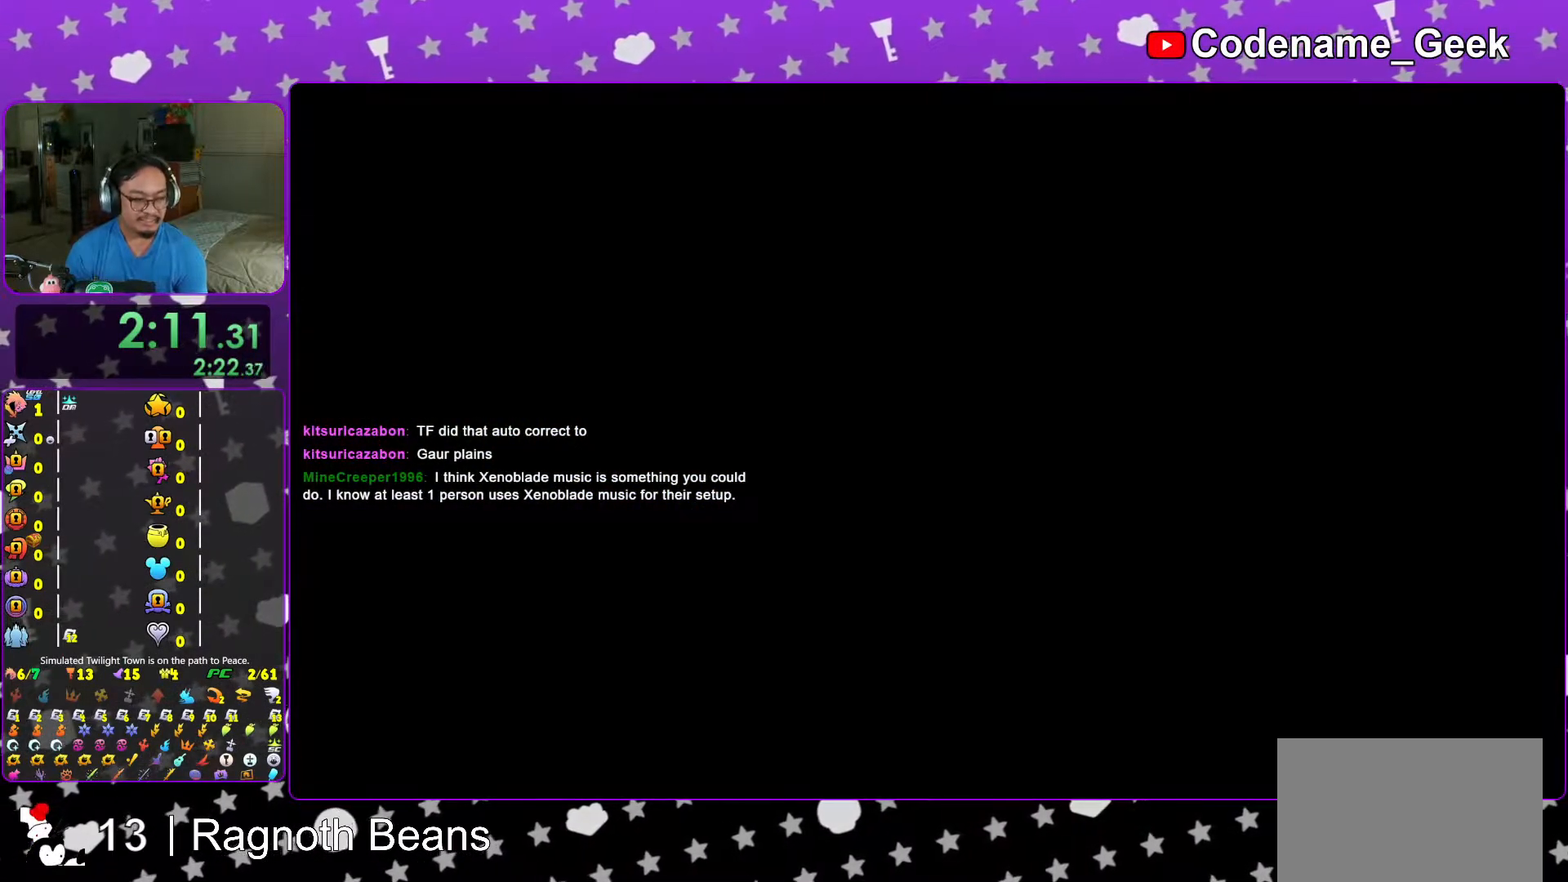
{"dt_ms": 500, "buttons": ["Y"], "left_stick": "up", "right_stick": "center", "events": [[17, "L1", "down"], [67, "L1", "up"], [167, "right_stick", "left"], [267, "right_stick", "center"], [367, "Y", "down"]]}
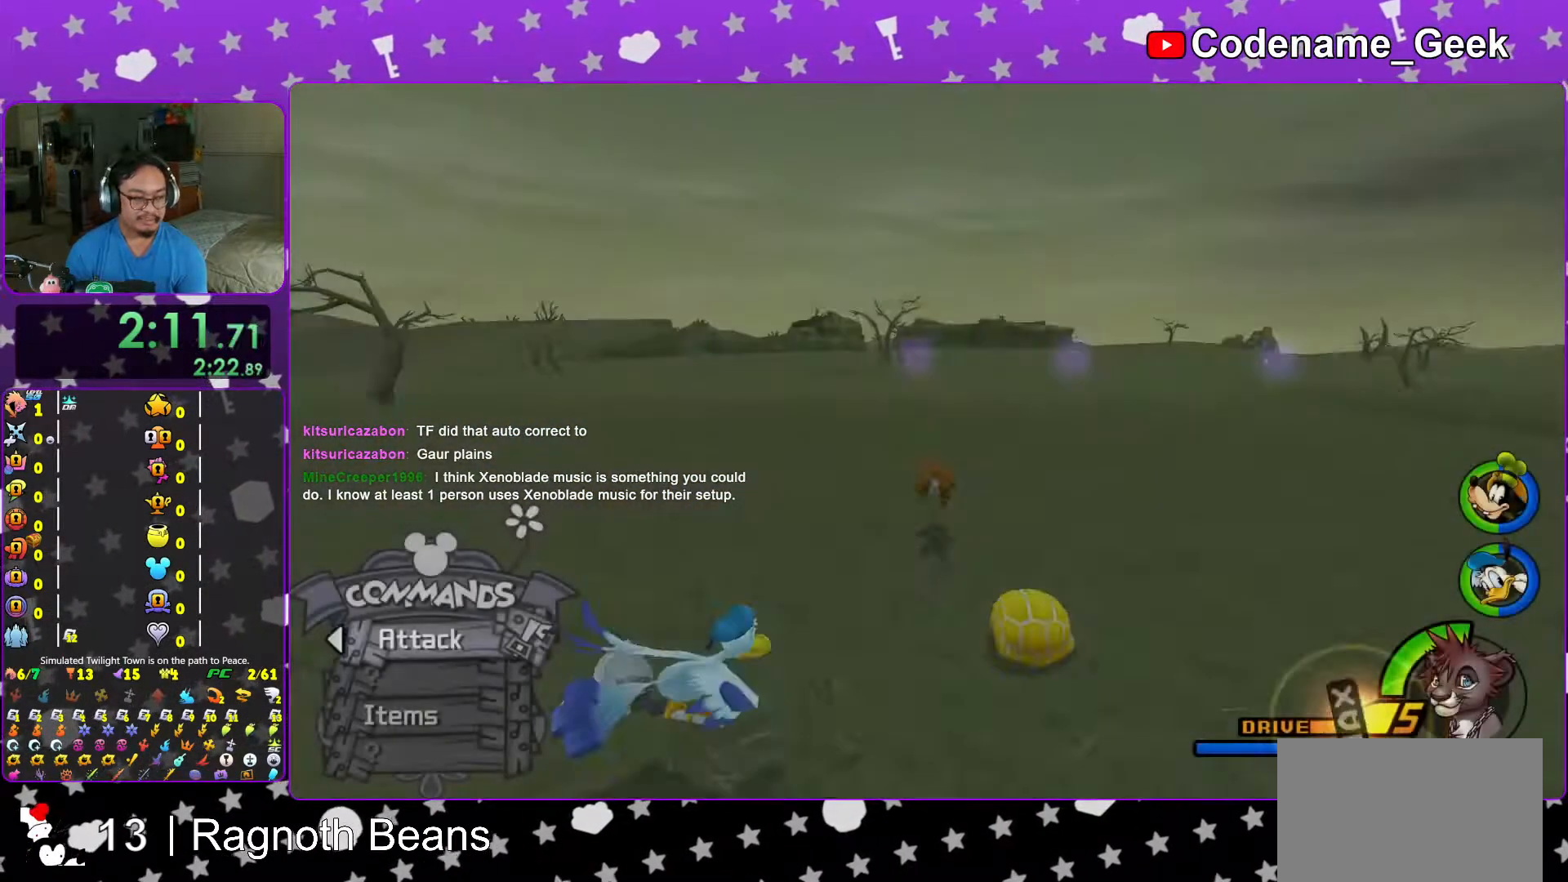
{"dt_ms": 500, "buttons": ["Y"], "left_stick": "up", "right_stick": "center", "events": []}
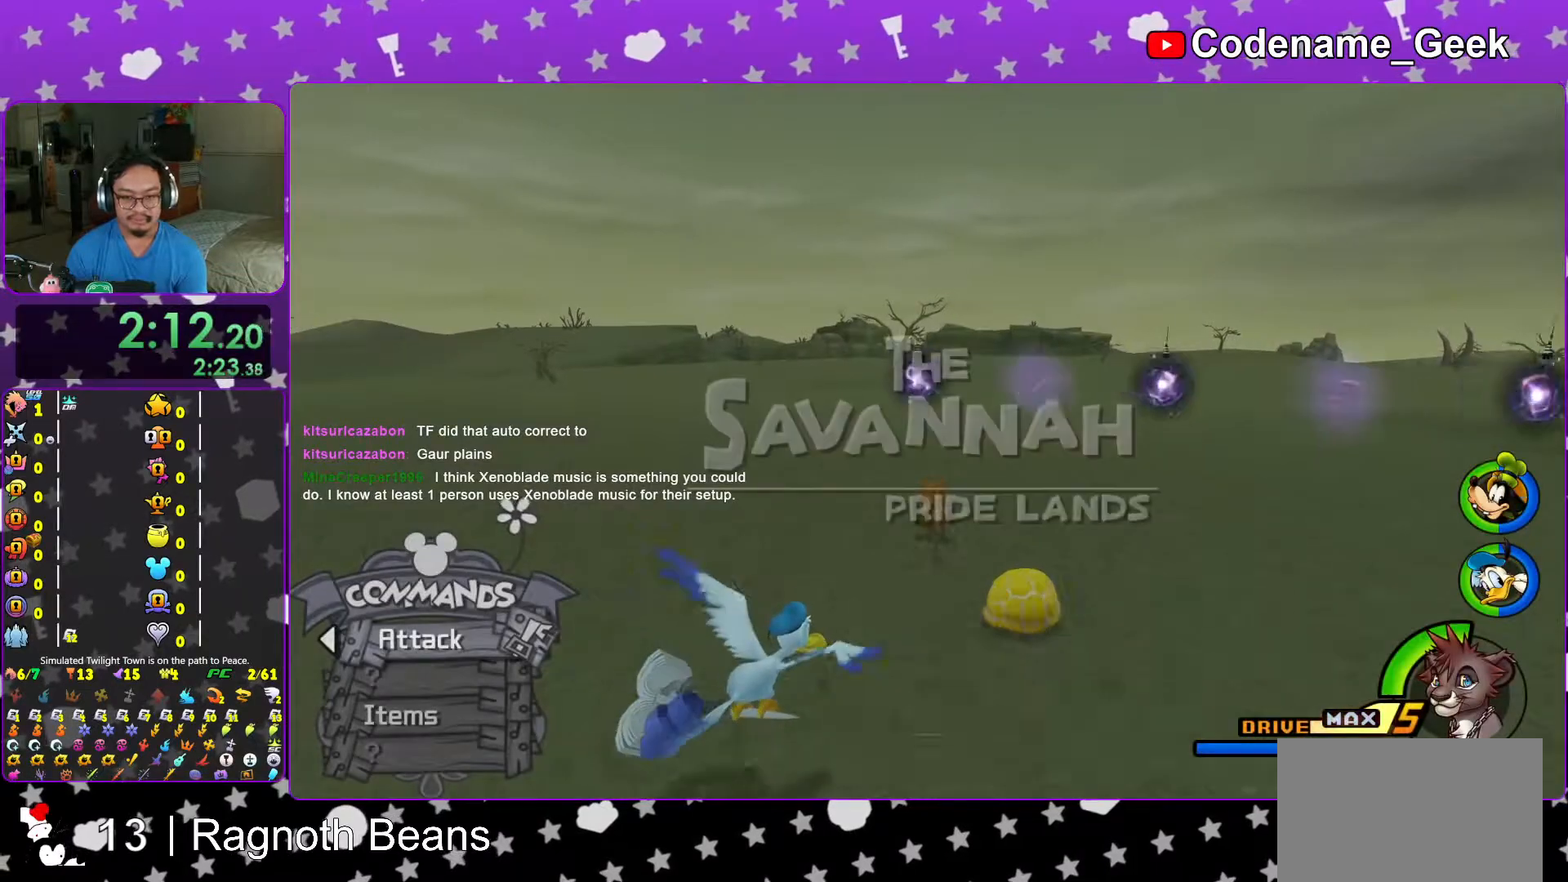
{"dt_ms": 500, "buttons": ["Y"], "left_stick": "up", "right_stick": "center", "events": [[283, "right_stick", "down"], [333, "right_stick", "center"]]}
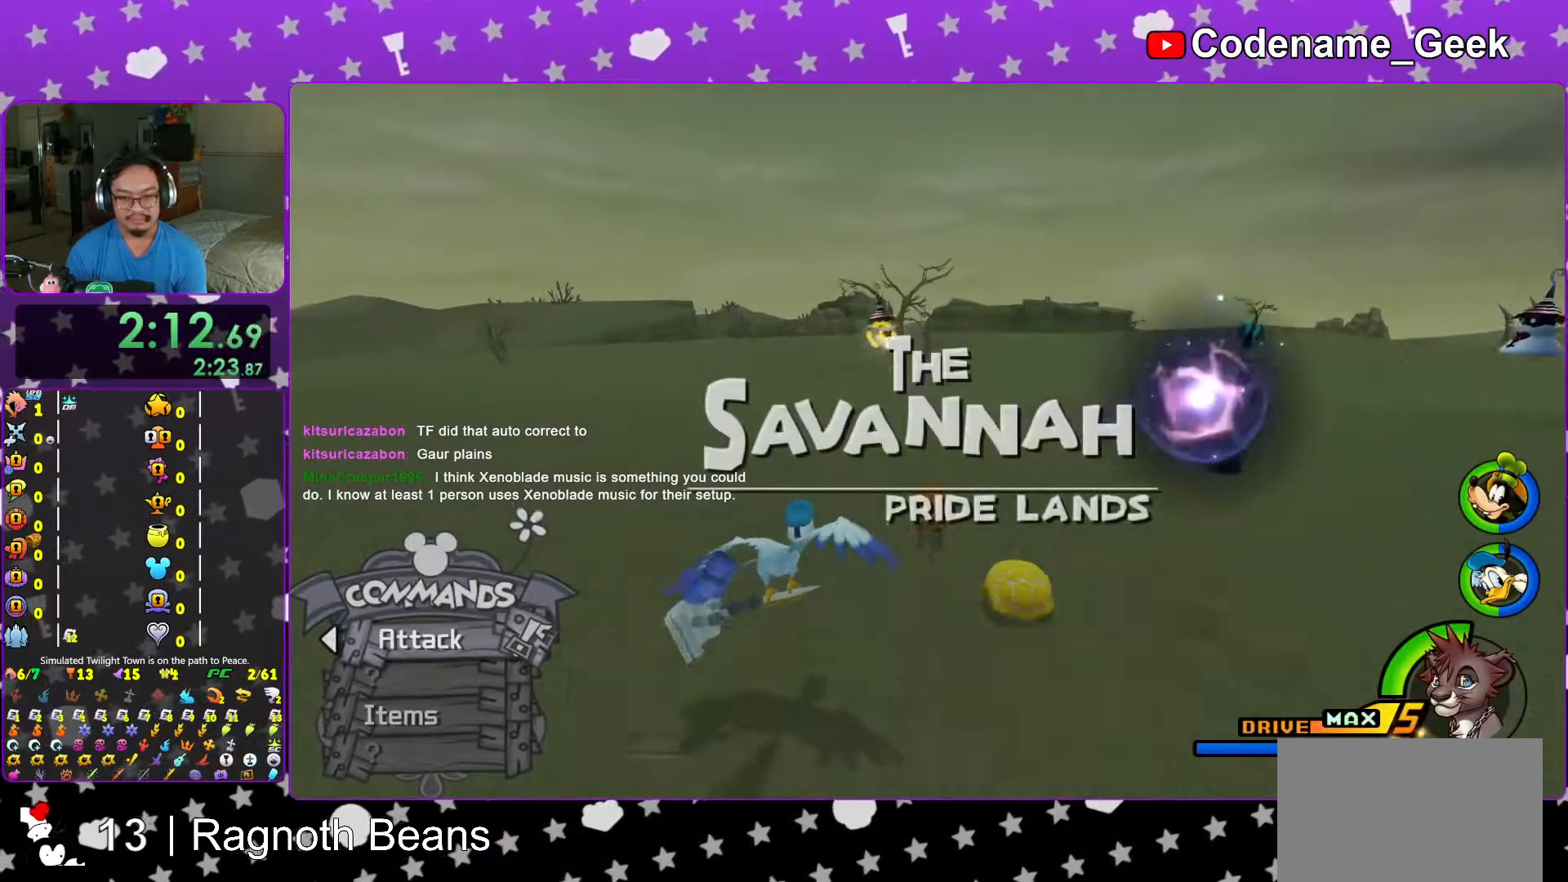
{"dt_ms": 500, "buttons": ["Y"], "left_stick": "up", "right_stick": "center", "events": []}
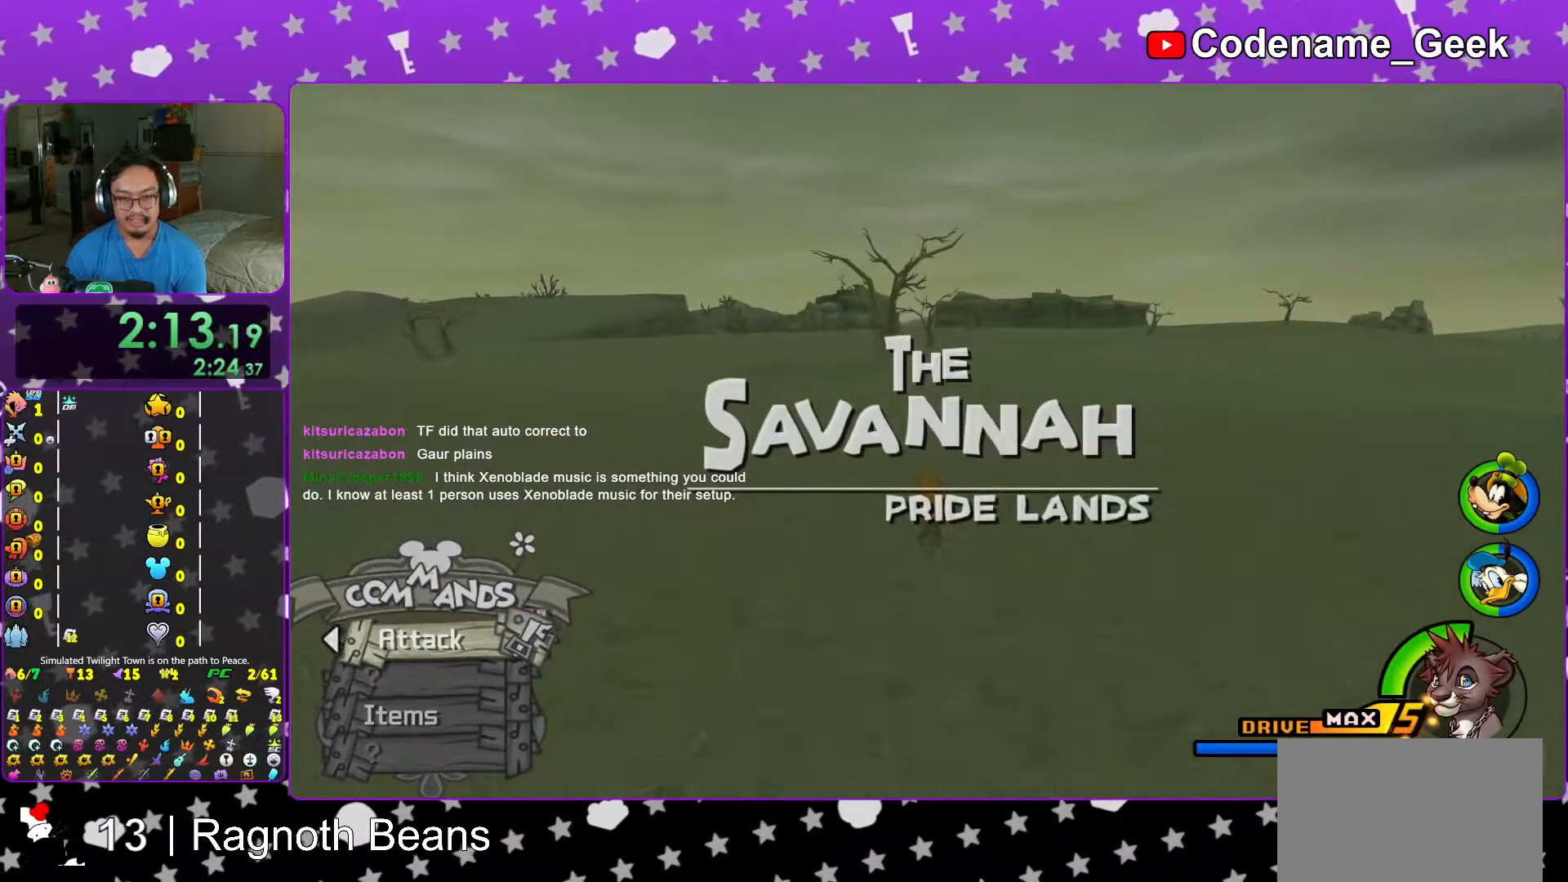
{"dt_ms": 500, "buttons": ["Y"], "left_stick": "up-left", "right_stick": "center", "events": [[333, "left_stick", "up-left"]]}
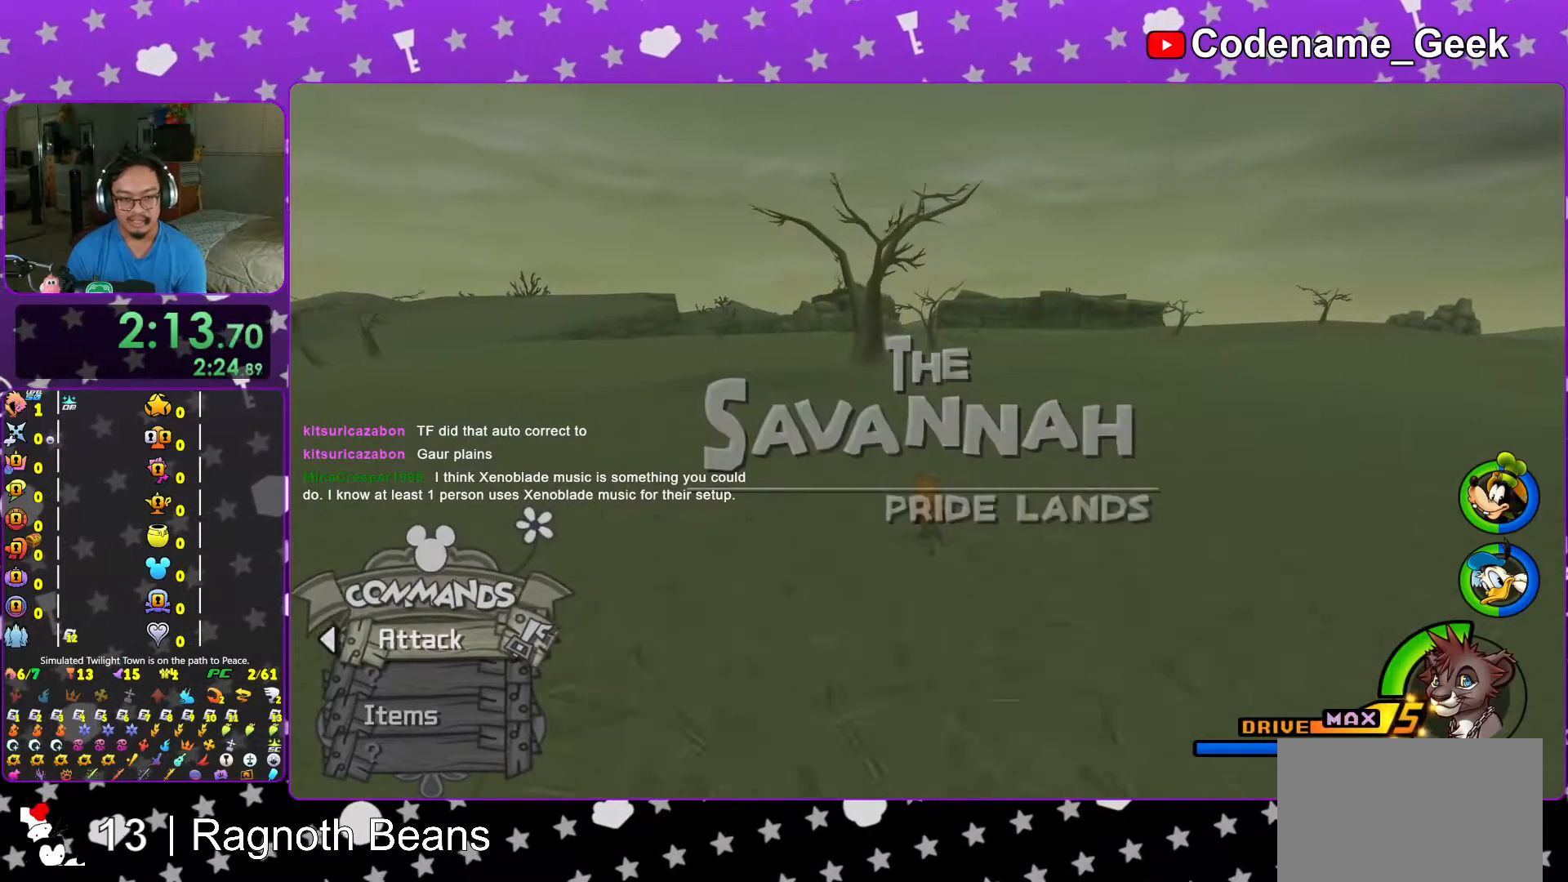
{"dt_ms": 500, "buttons": ["Y"], "left_stick": "up", "right_stick": "center", "events": [[467, "left_stick", "up"]]}